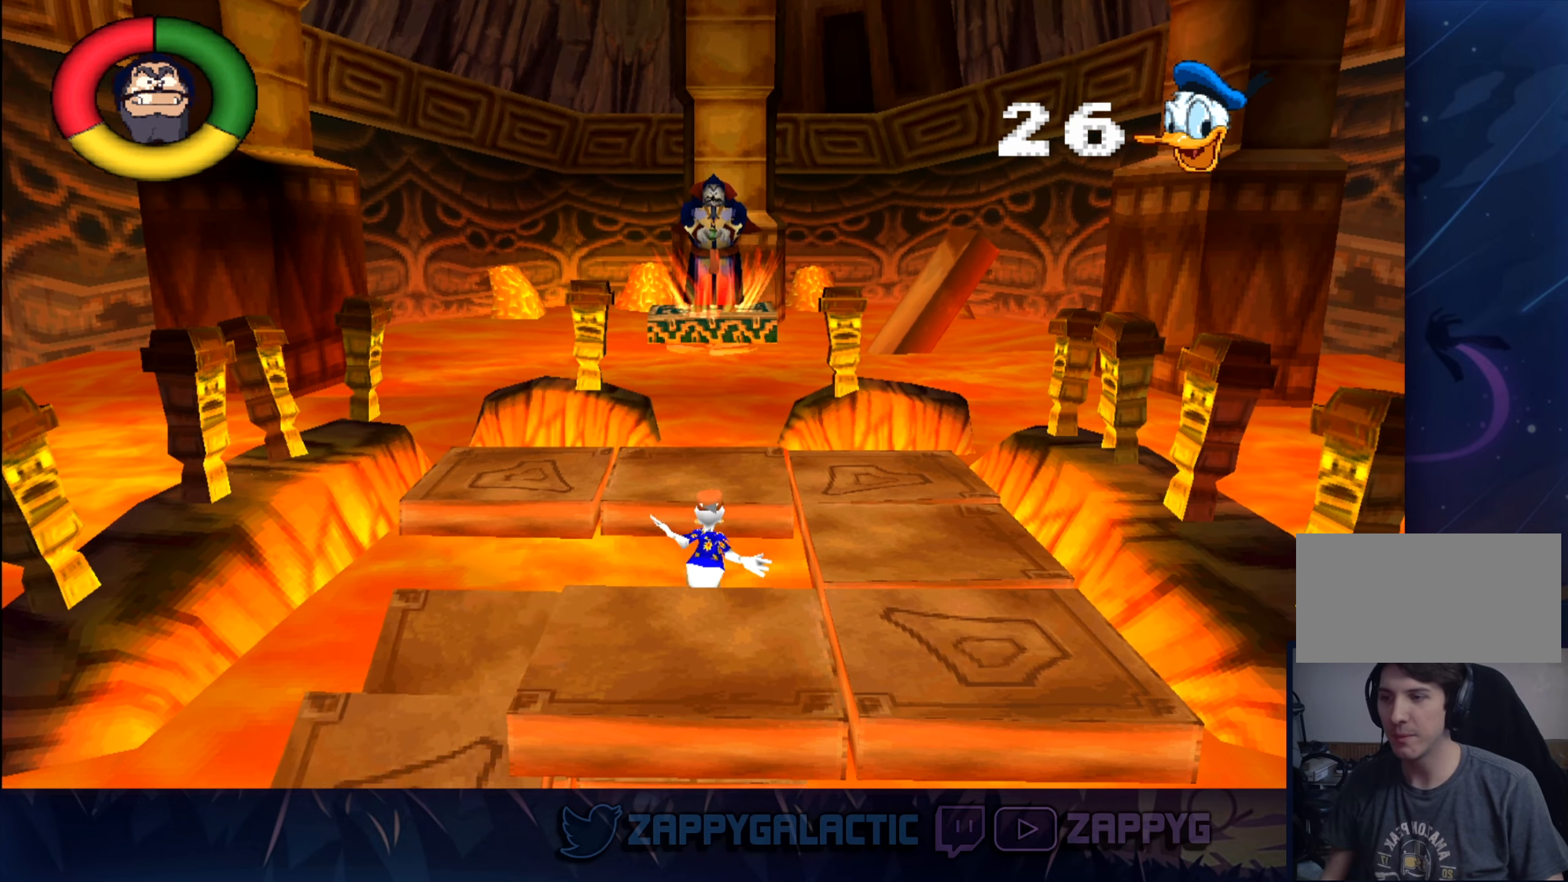
Gameplay with a controller (PlayStation layout); each line is a JSON object with the inputs held at the frame after it. "events" lists button and stick changes between this image and that frame as [ms after this image, input, new state], when the widget could be followed in between. Not read: L2 R2.
{"buttons": ["CROSS"], "left_stick": "right", "right_stick": "center", "events": [[84, "CROSS", "down"], [134, "left_stick", "up-right"], [284, "left_stick", "right"], [300, "CROSS", "up"], [417, "CROSS", "down"]]}
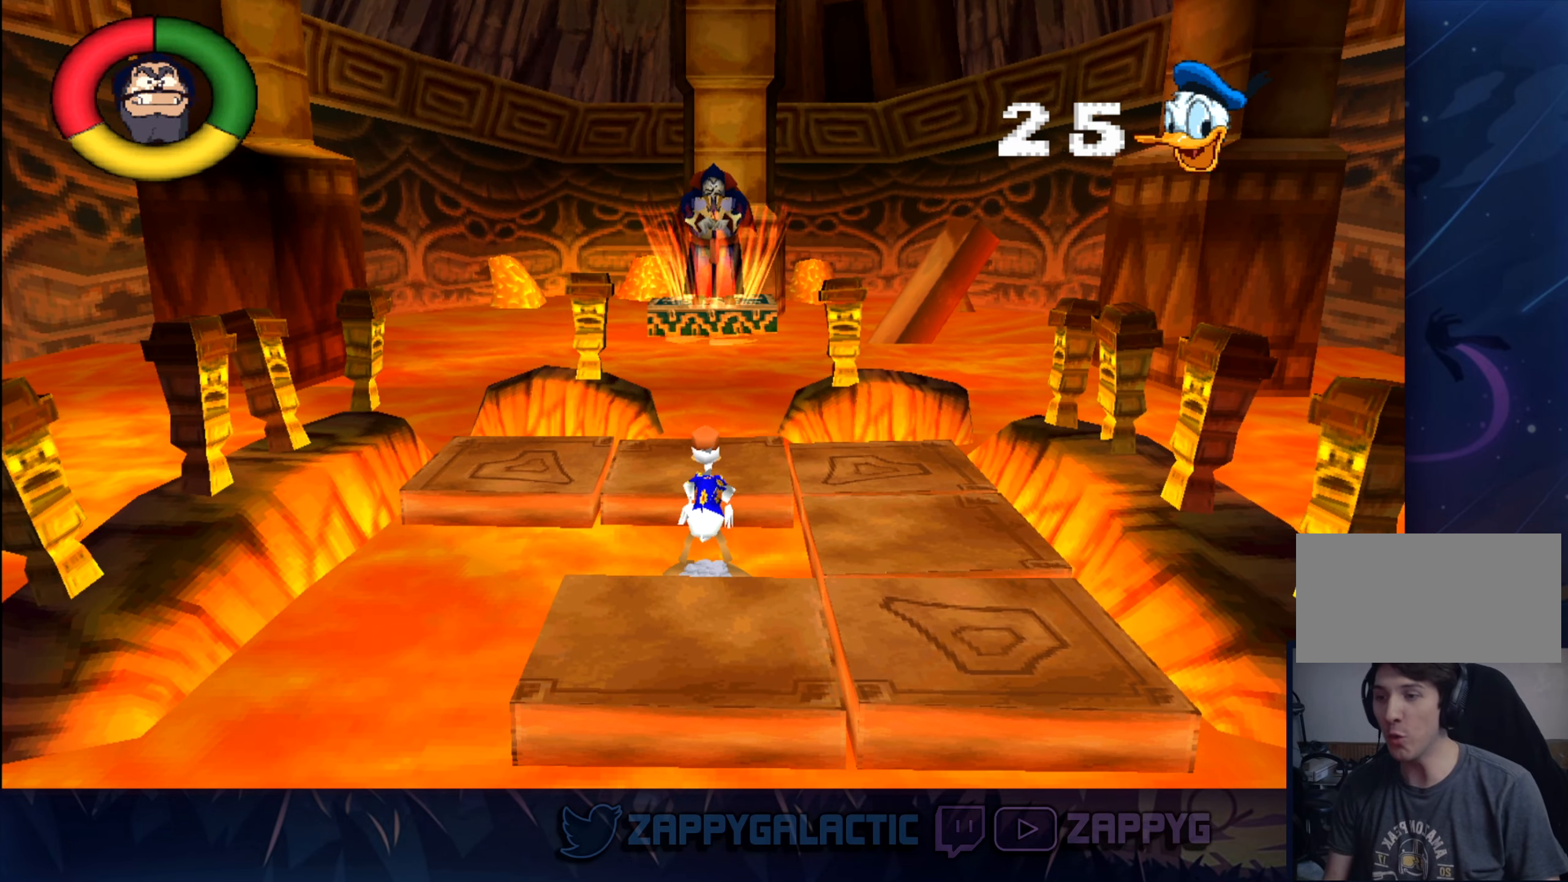
{"buttons": [], "left_stick": "center", "right_stick": "center", "events": [[67, "left_stick", "center"], [100, "CROSS", "up"]]}
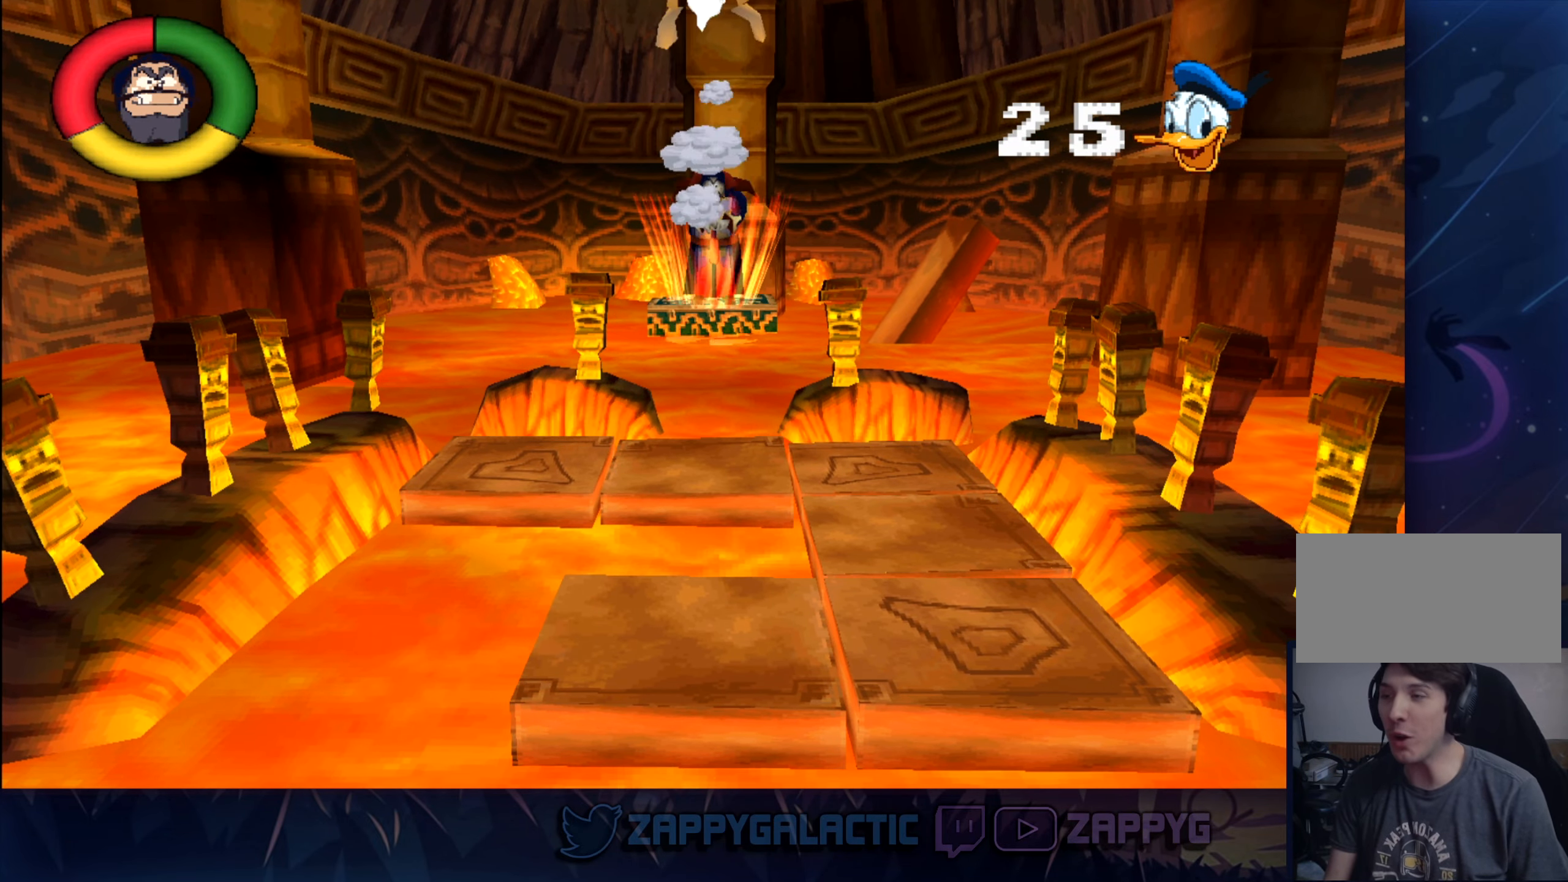
{"buttons": [], "left_stick": "center", "right_stick": "center", "events": []}
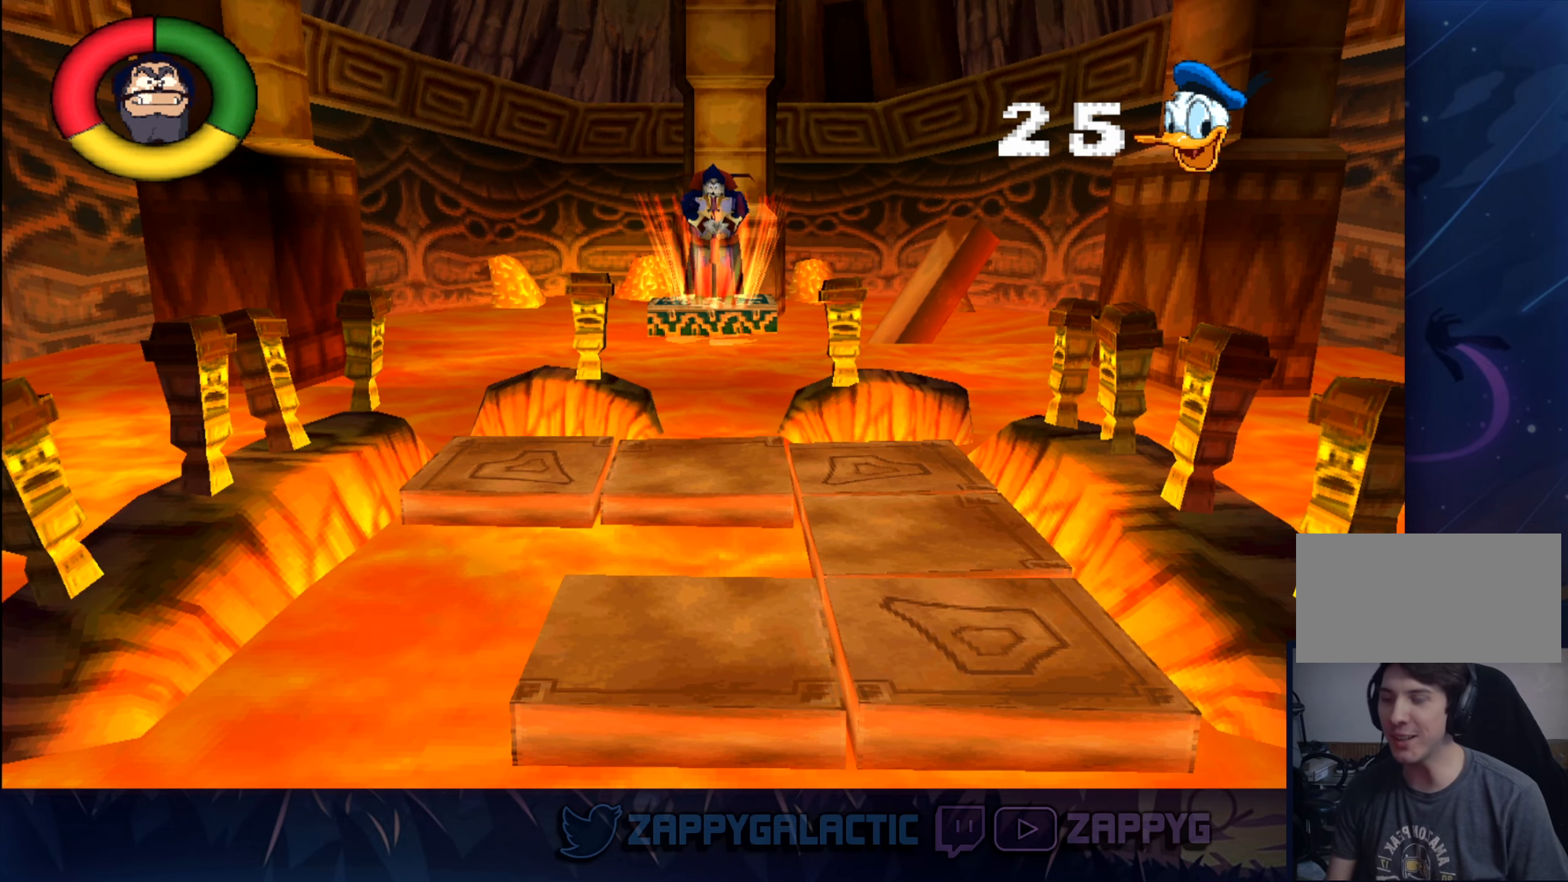
{"buttons": [], "left_stick": "center", "right_stick": "center", "events": []}
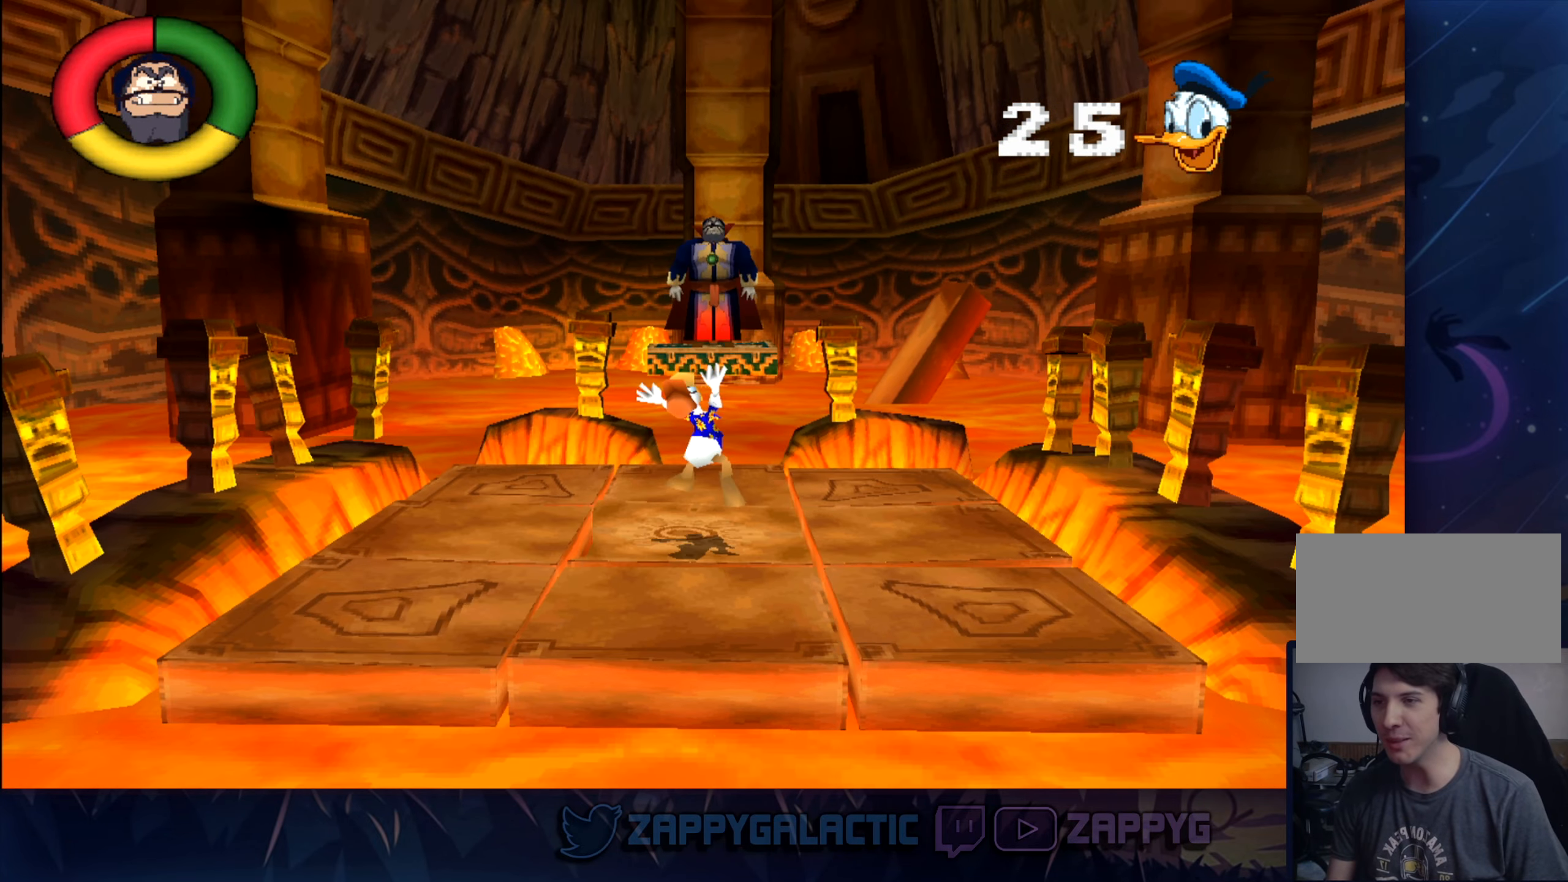
{"buttons": [], "left_stick": "down-right", "right_stick": "center", "events": [[434, "left_stick", "down-right"]]}
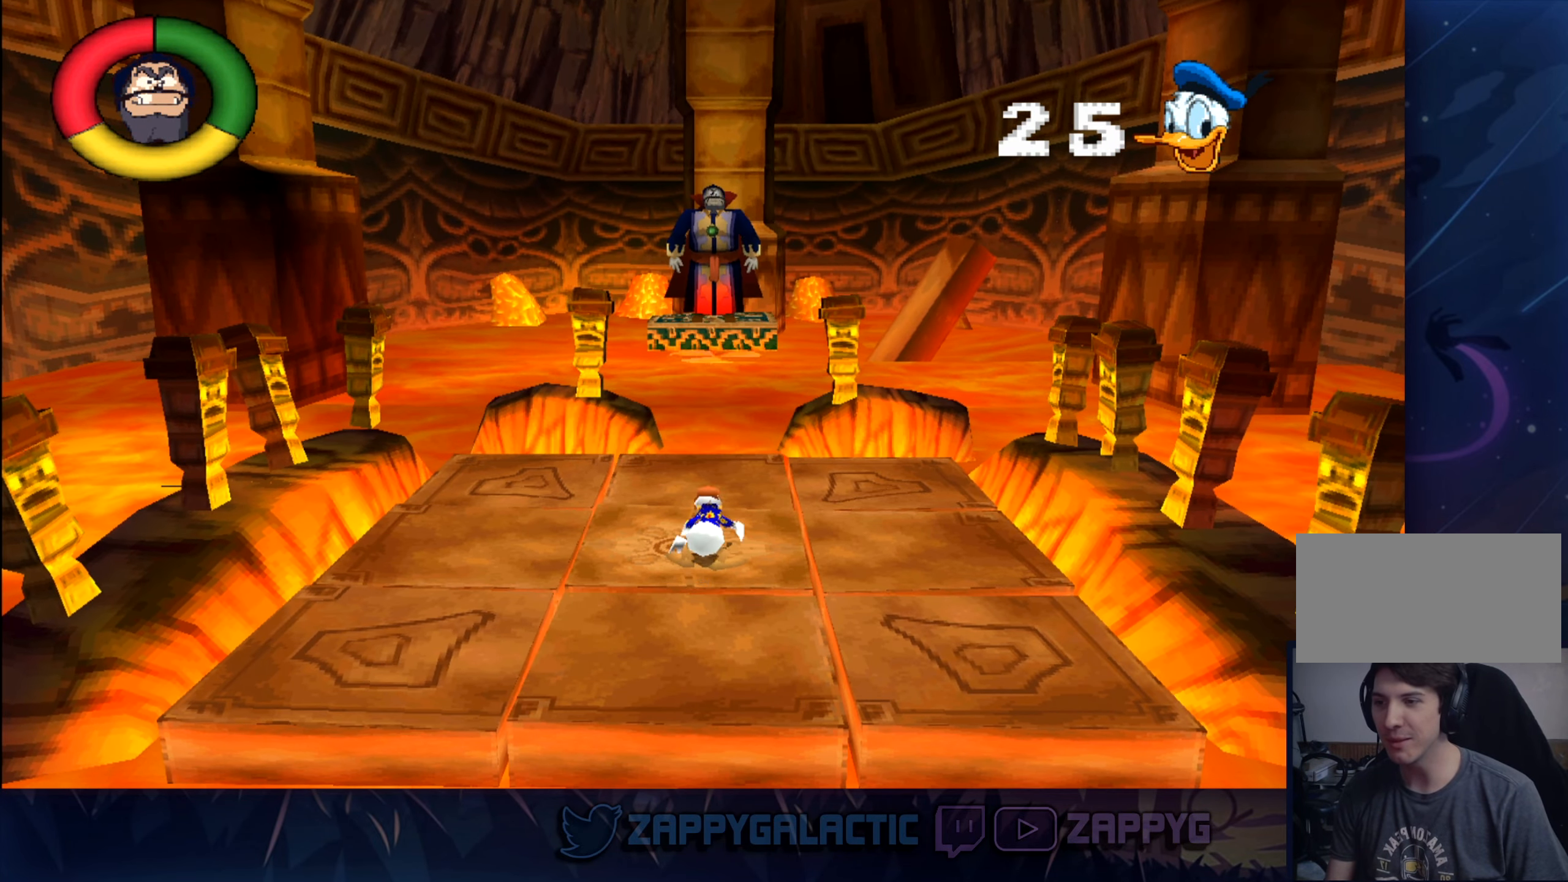
{"buttons": [], "left_stick": "down-right", "right_stick": "center", "events": []}
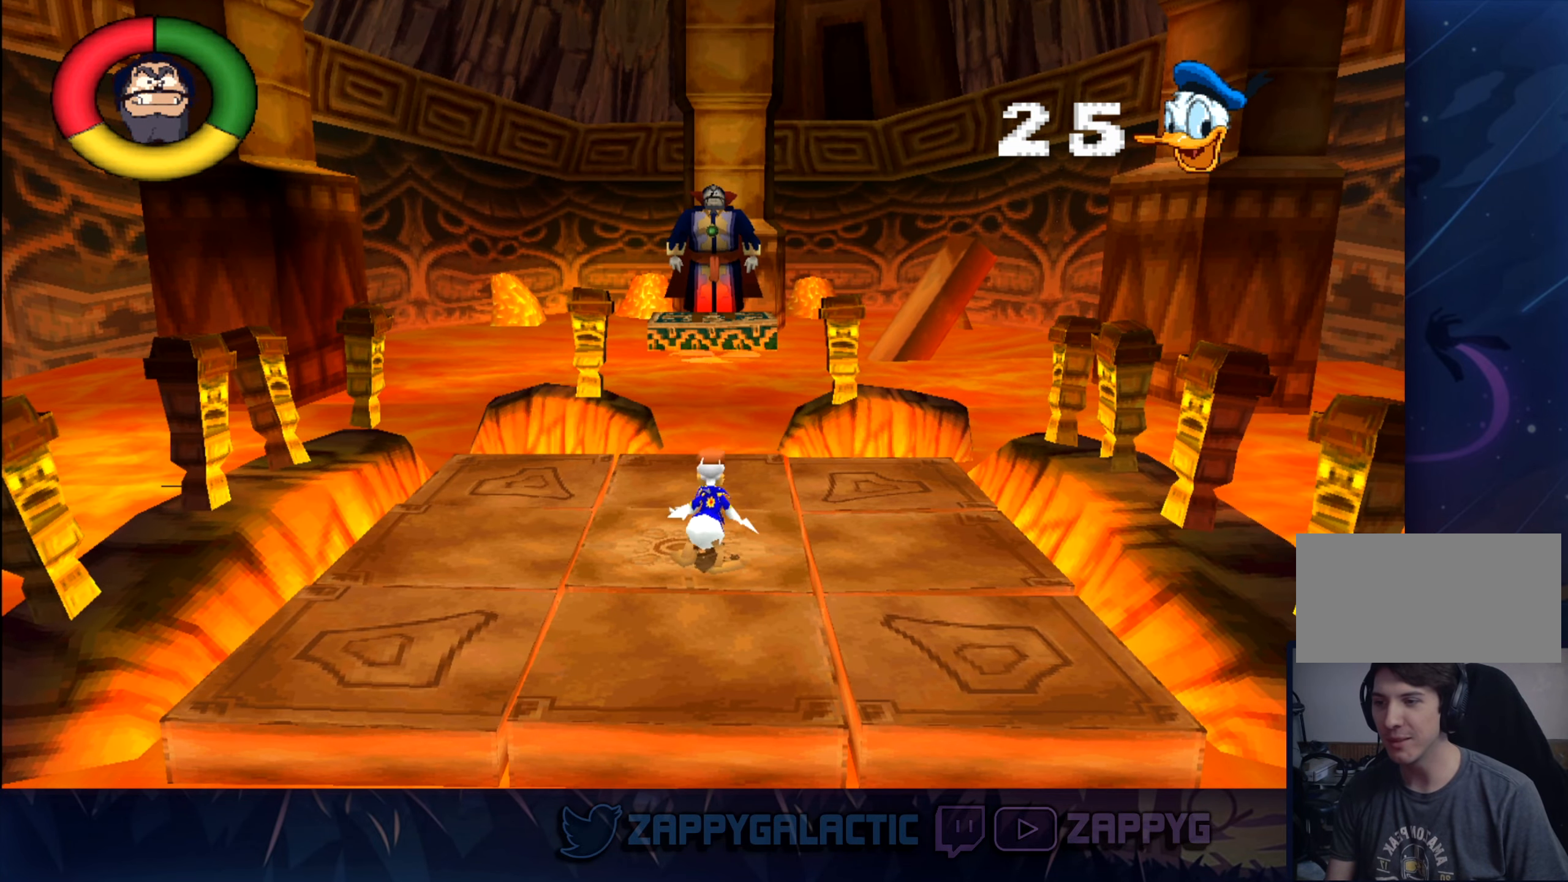
{"buttons": [], "left_stick": "down-right", "right_stick": "center", "events": []}
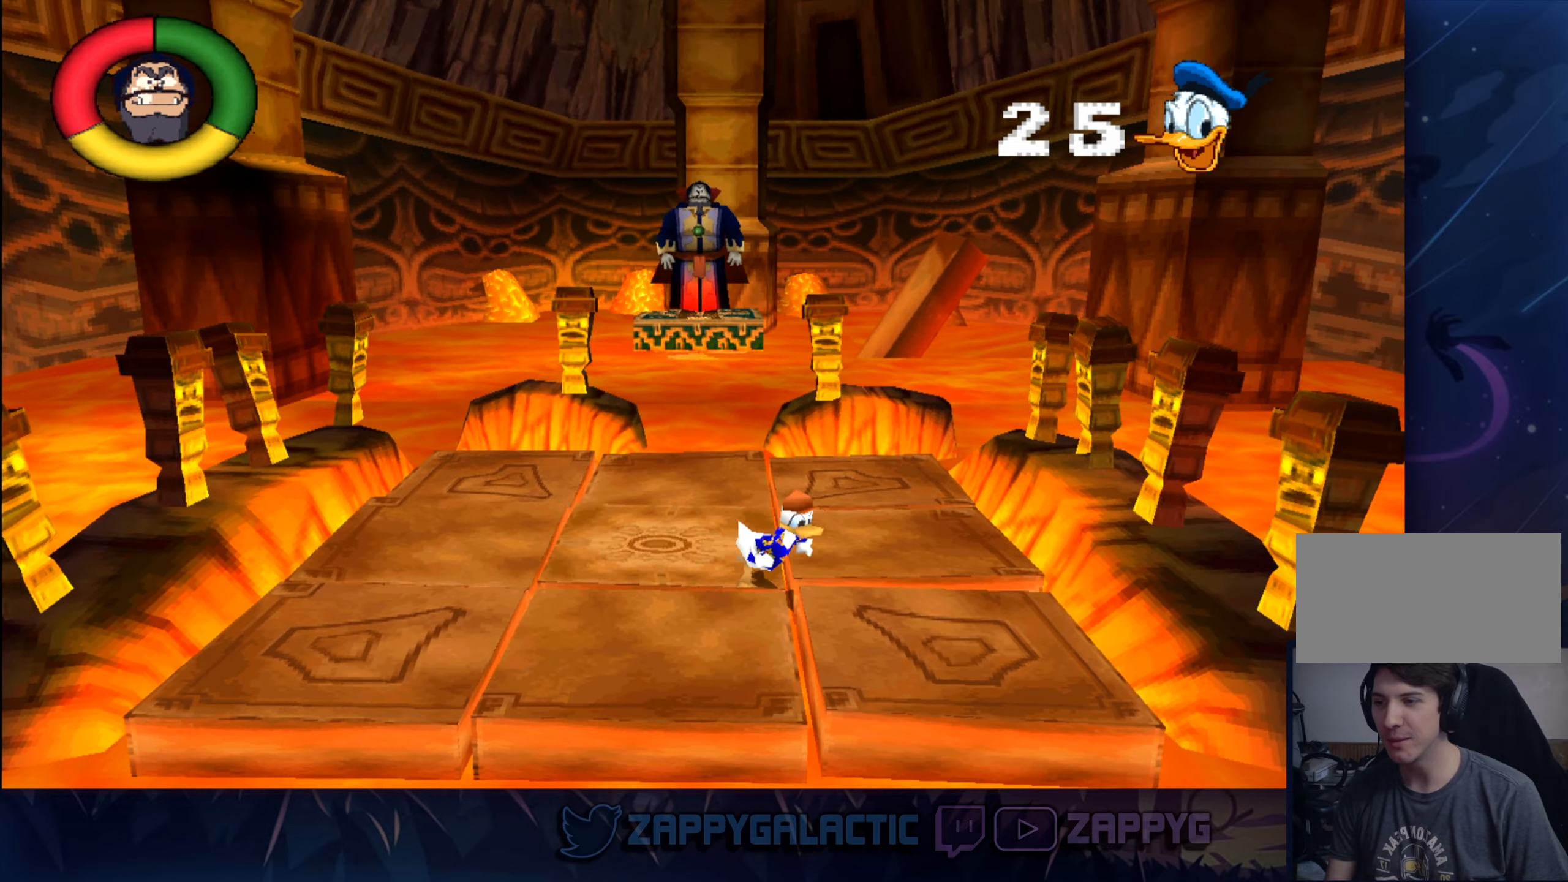
{"buttons": [], "left_stick": "down-left", "right_stick": "center", "events": [[183, "left_stick", "center"], [233, "CROSS", "down"], [233, "left_stick", "down-left"], [450, "CROSS", "up"]]}
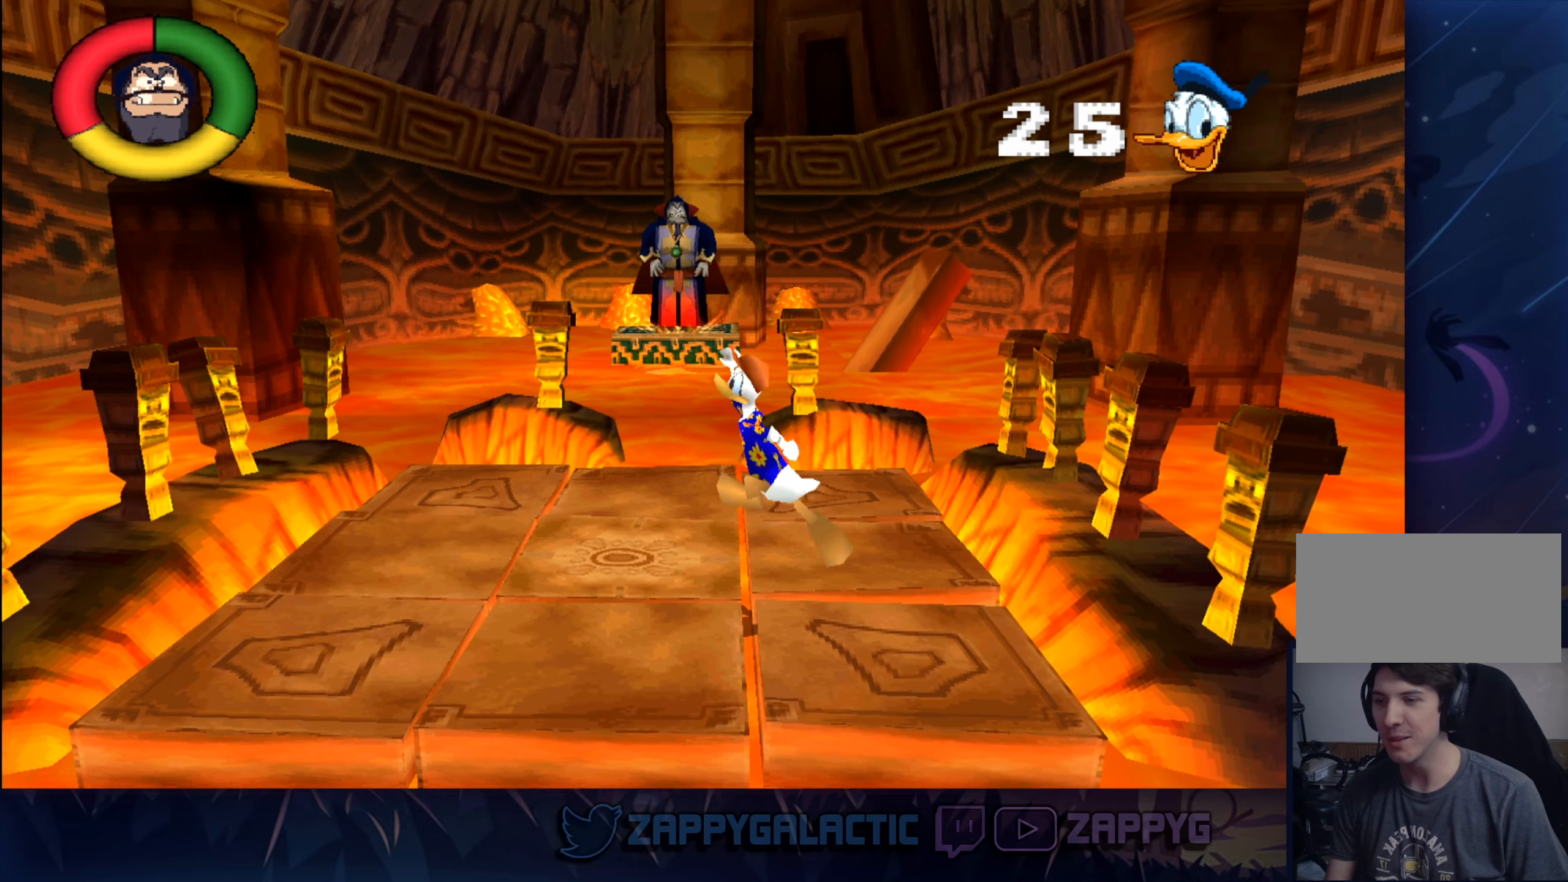
{"buttons": [], "left_stick": "center", "right_stick": "center", "events": [[250, "left_stick", "center"]]}
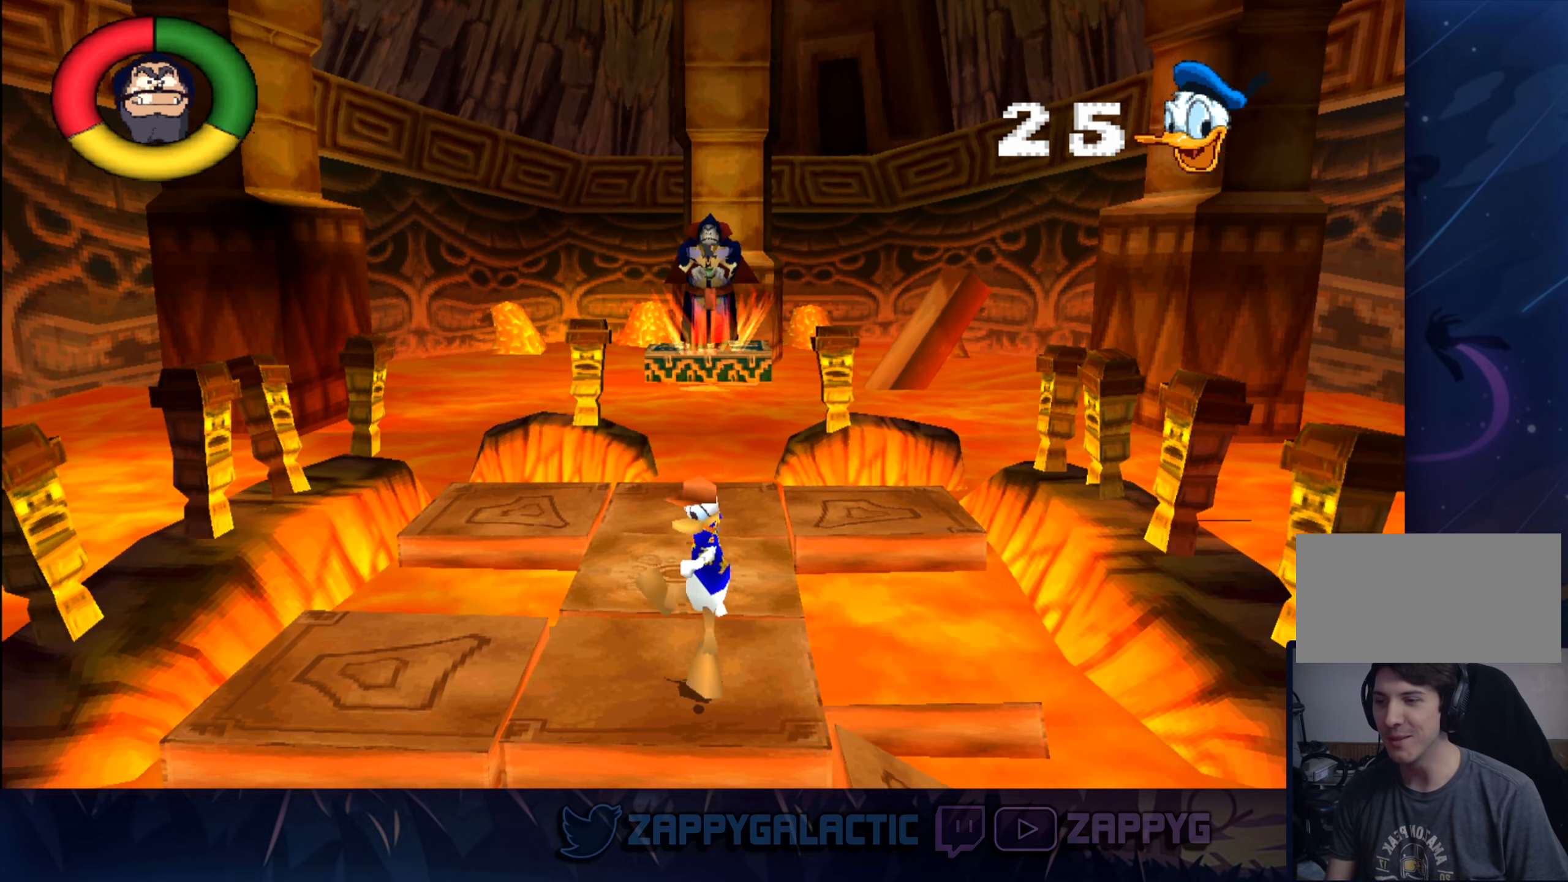
{"buttons": [], "left_stick": "center", "right_stick": "center", "events": []}
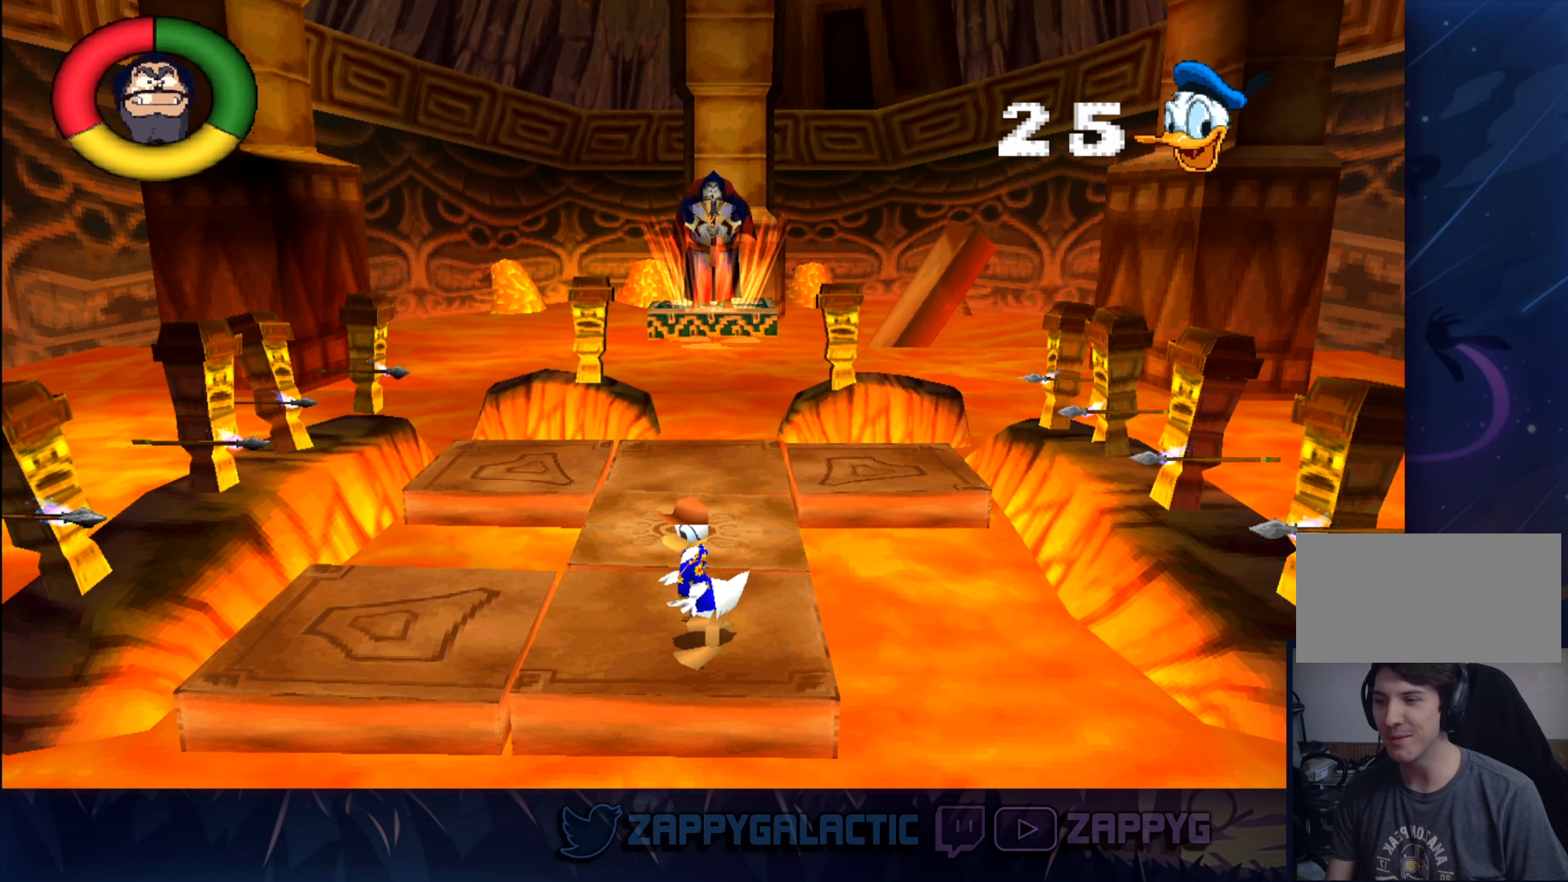
{"buttons": [], "left_stick": "down-left", "right_stick": "center", "events": [[133, "left_stick", "down-left"]]}
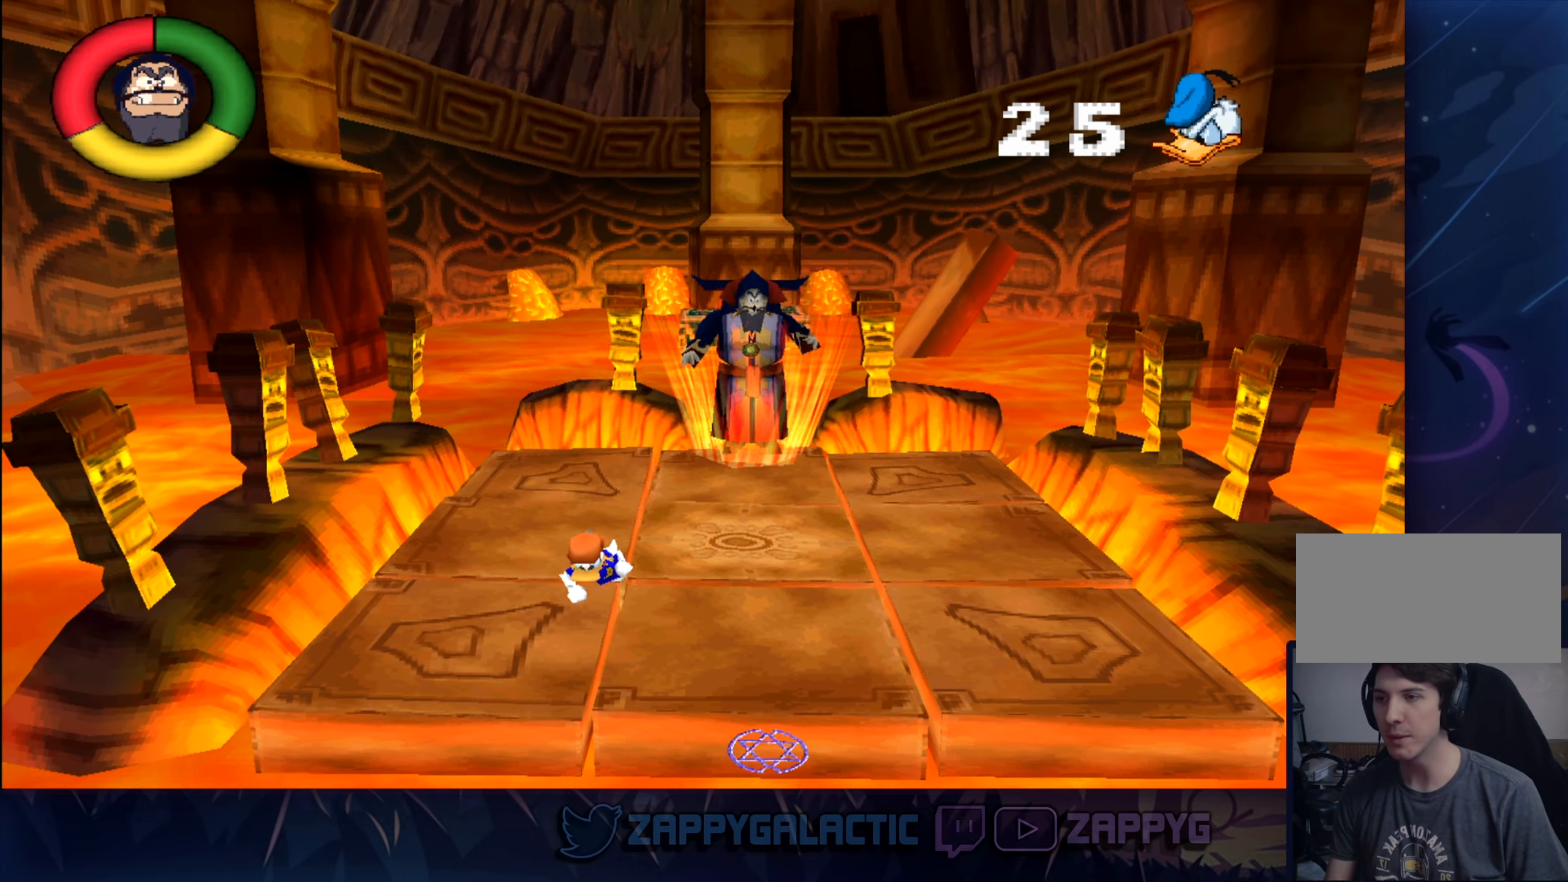
{"buttons": [], "left_stick": "center", "right_stick": "center", "events": [[33, "left_stick", "left"], [150, "left_stick", "center"]]}
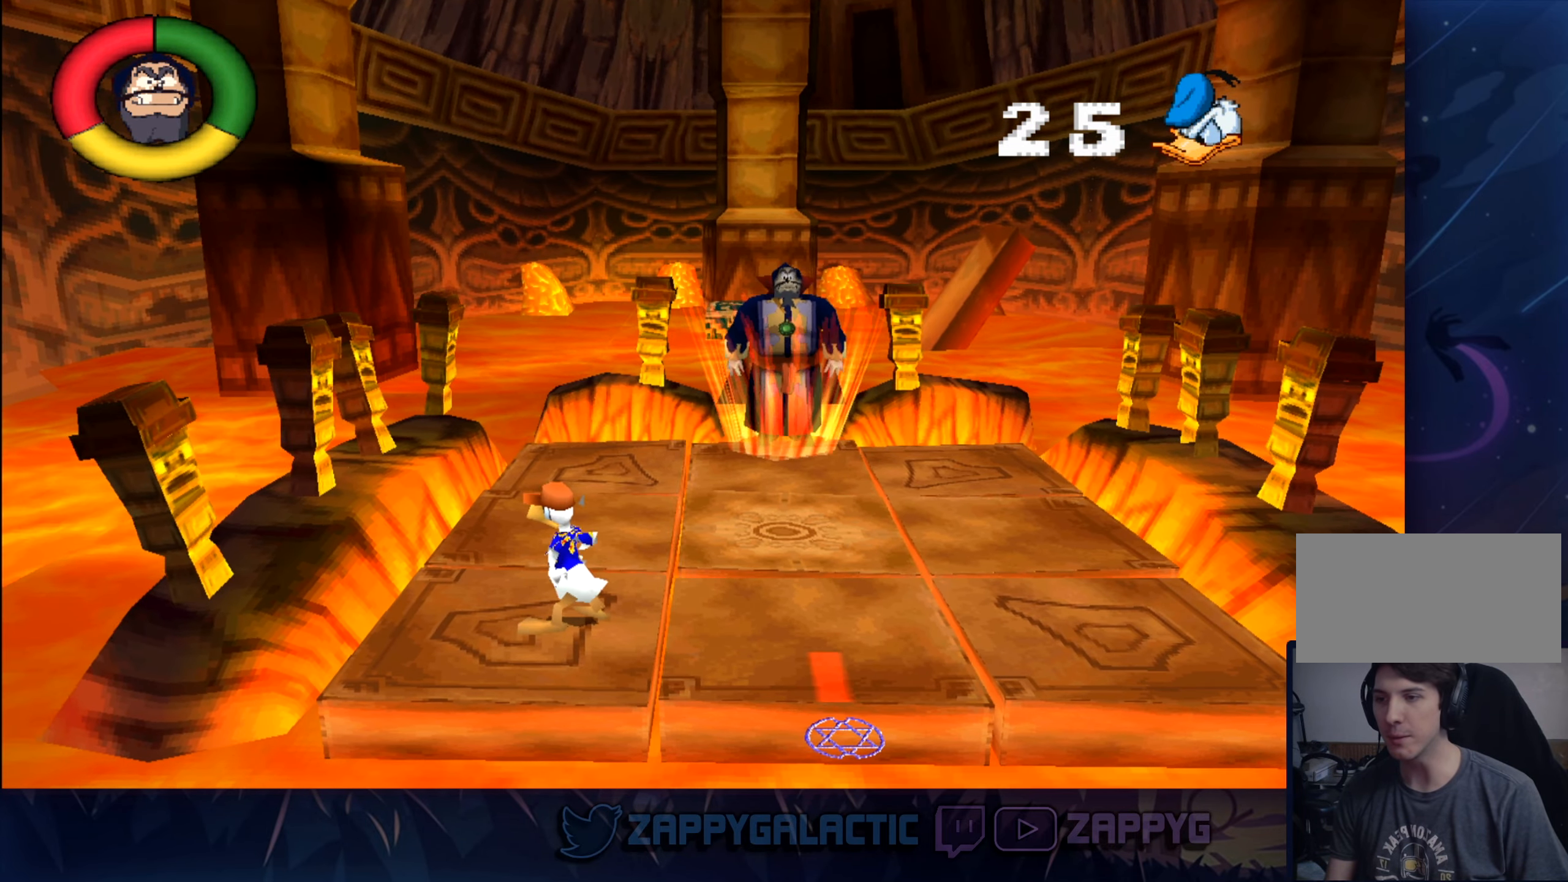
{"buttons": [], "left_stick": "center", "right_stick": "center", "events": [[250, "left_stick", "up-right"], [400, "left_stick", "center"]]}
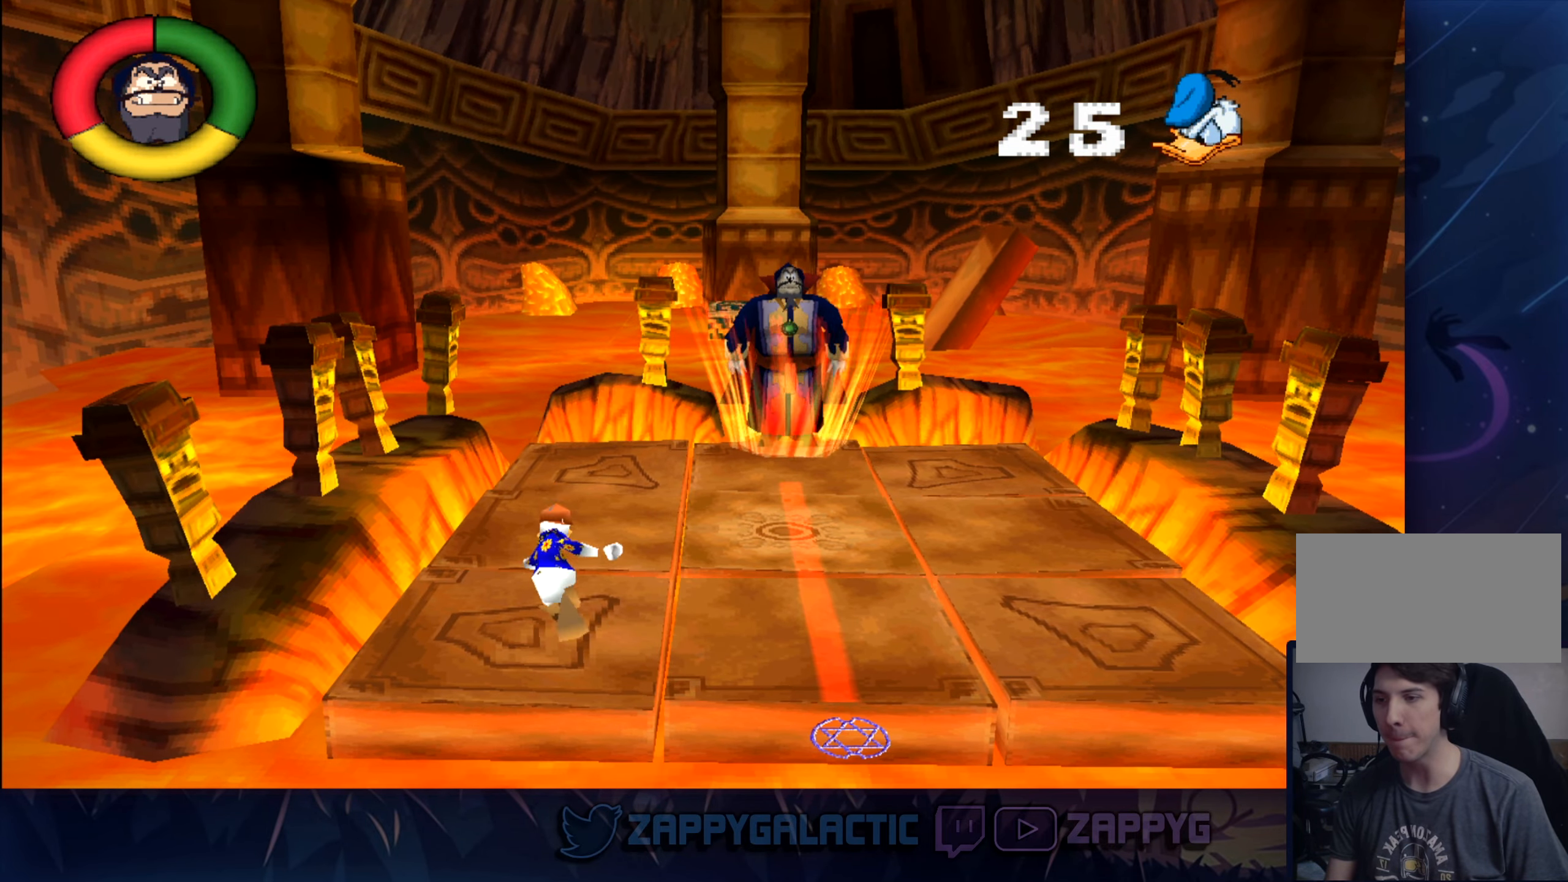
{"buttons": [], "left_stick": "down-right", "right_stick": "center", "events": [[416, "left_stick", "down-right"]]}
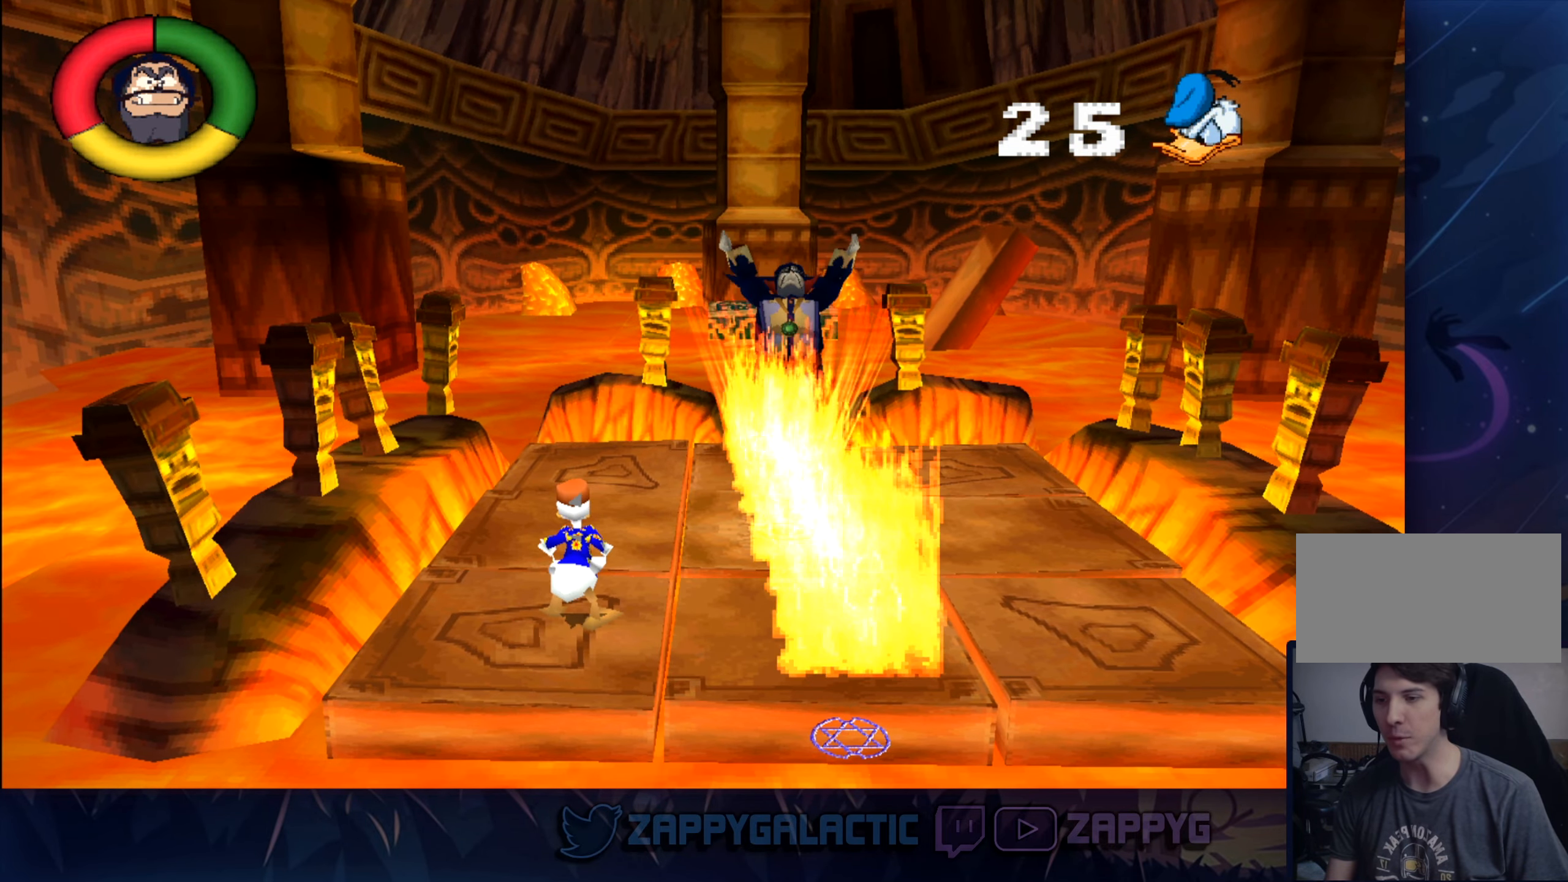
{"buttons": [], "left_stick": "center", "right_stick": "center", "events": [[66, "left_stick", "center"]]}
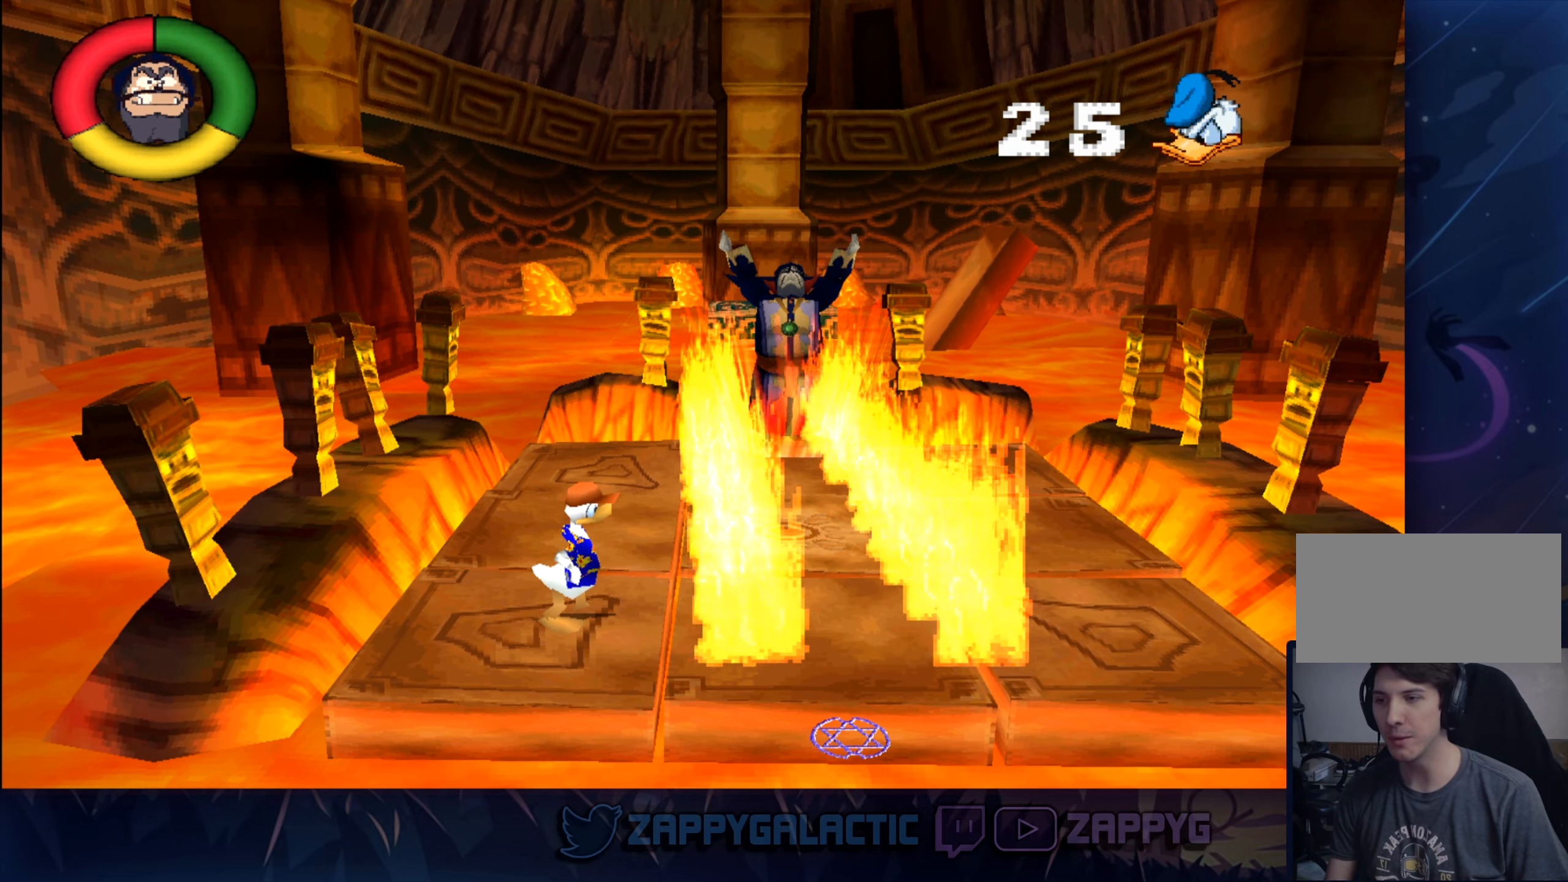
{"buttons": [], "left_stick": "down-right", "right_stick": "center", "events": [[133, "CROSS", "down"], [250, "left_stick", "down-right"], [366, "left_stick", "down"], [500, "CROSS", "up"], [500, "left_stick", "down-right"]]}
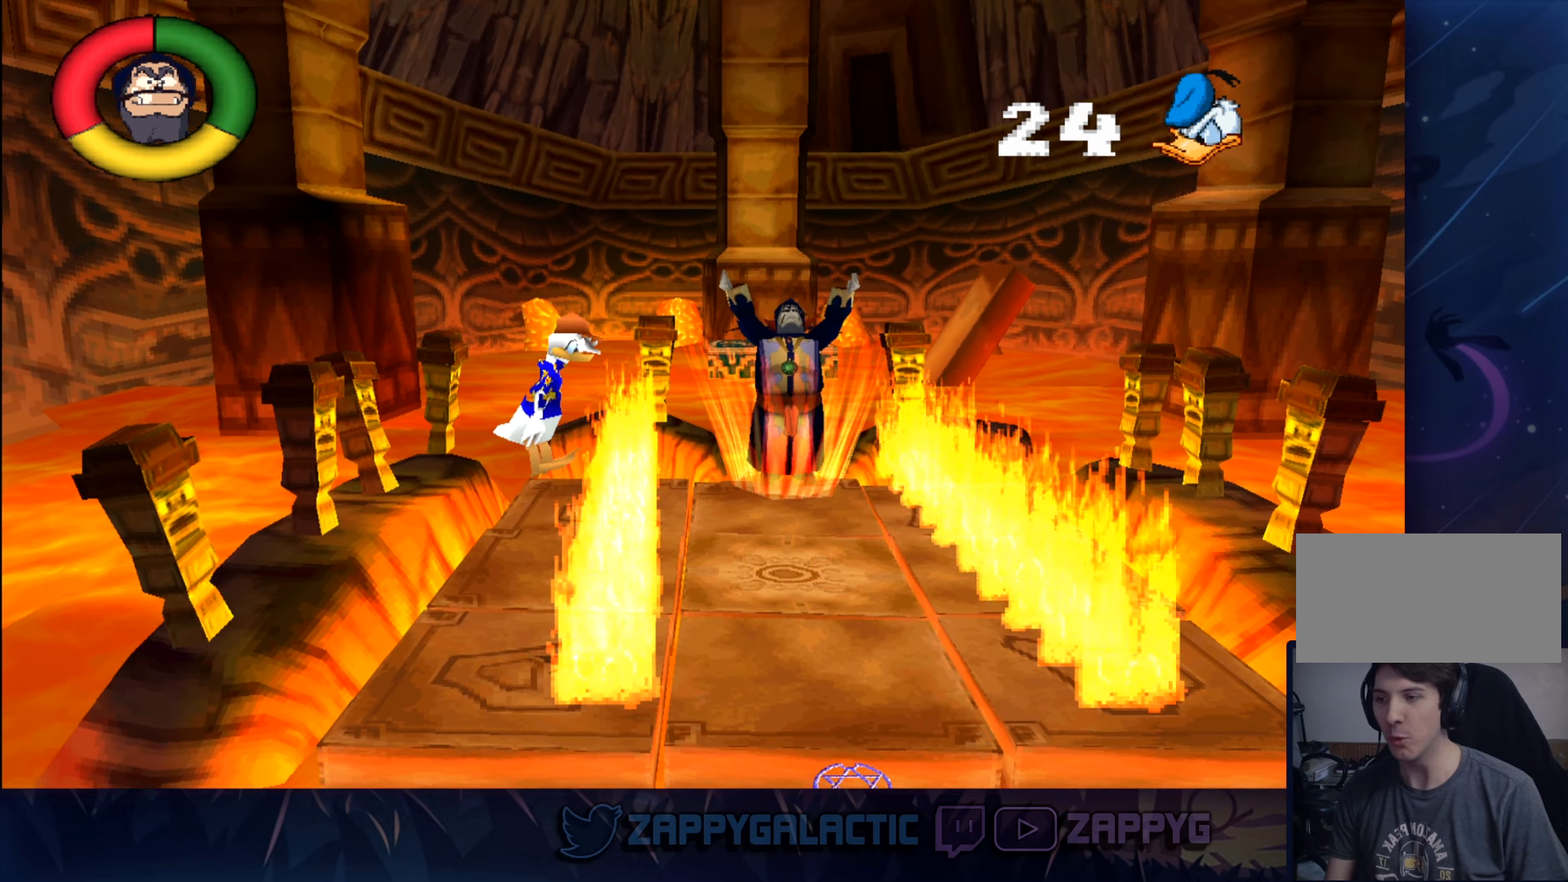
{"buttons": [], "left_stick": "up-right", "right_stick": "center", "events": [[200, "left_stick", "right"], [350, "left_stick", "up-right"]]}
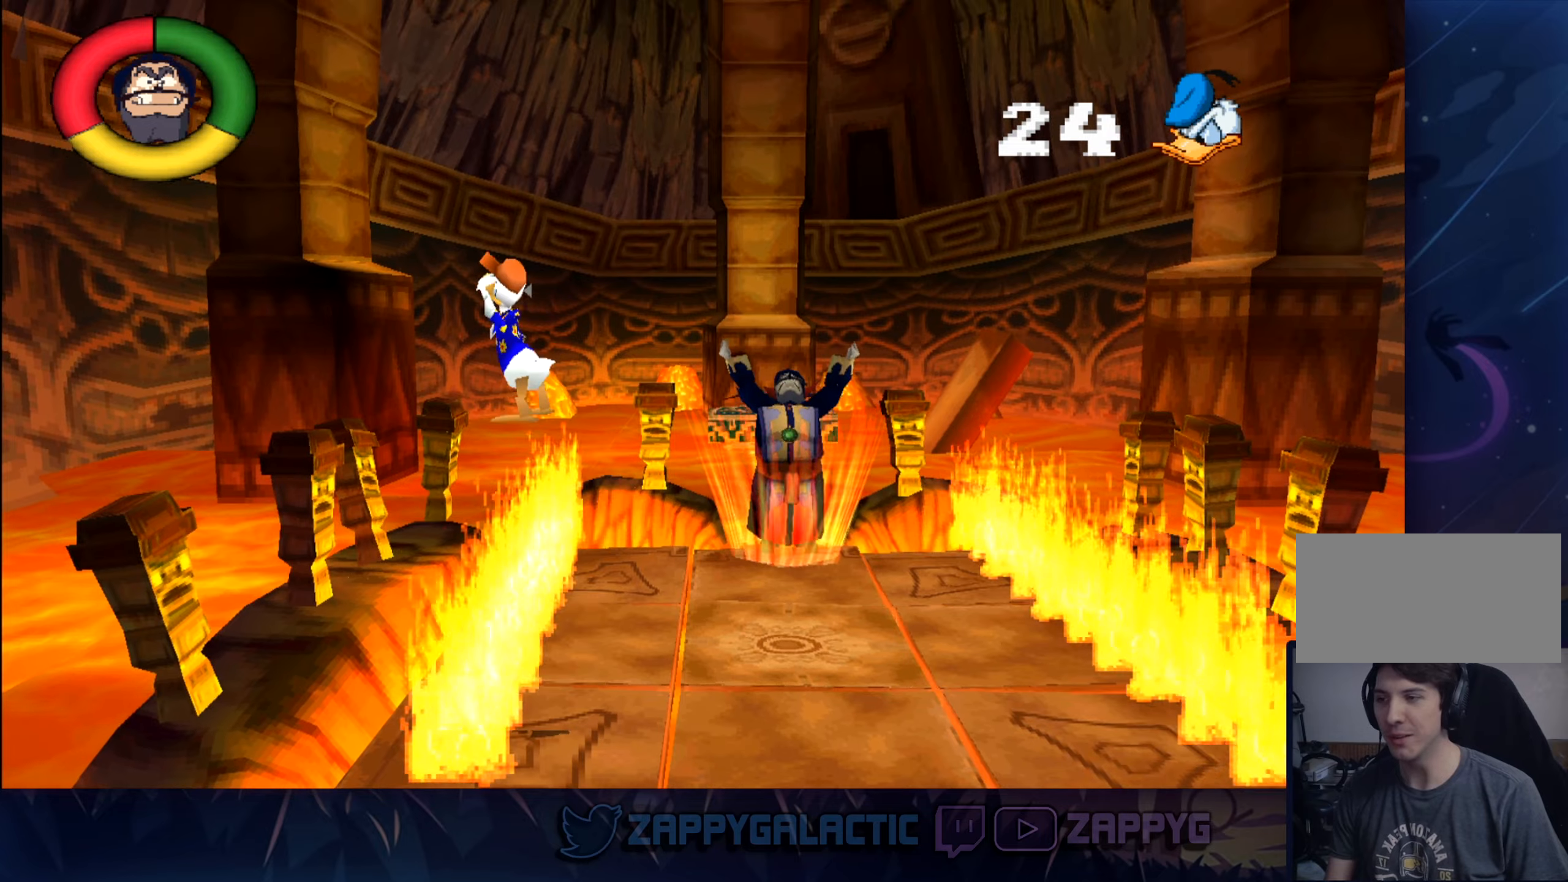
{"buttons": [], "left_stick": "center", "right_stick": "center", "events": [[217, "left_stick", "center"]]}
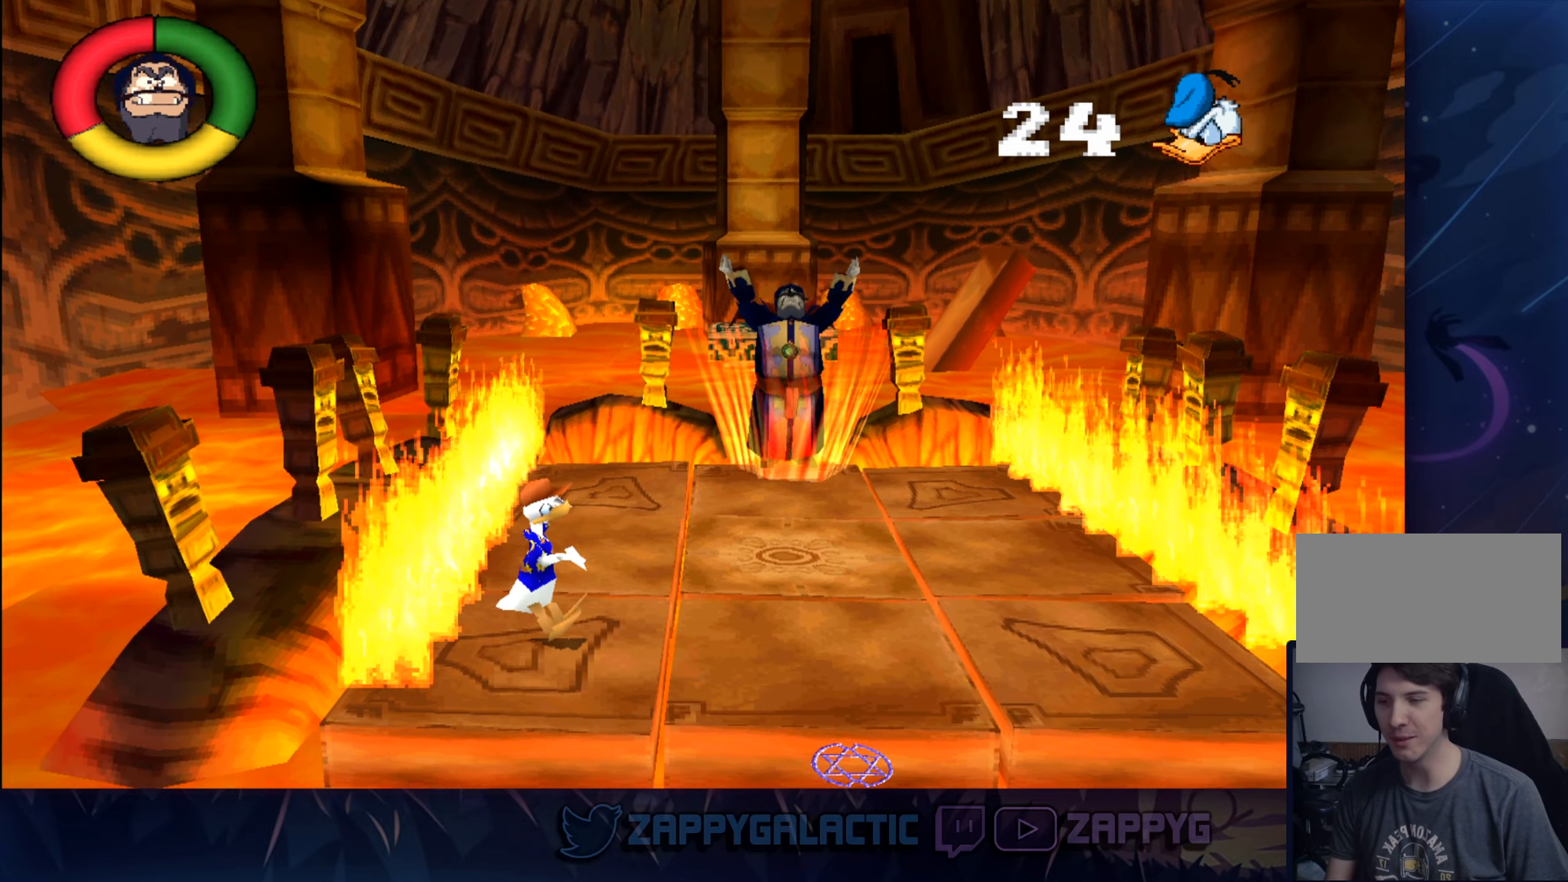
{"buttons": ["CROSS"], "left_stick": "center", "right_stick": "center", "events": [[283, "CROSS", "down"]]}
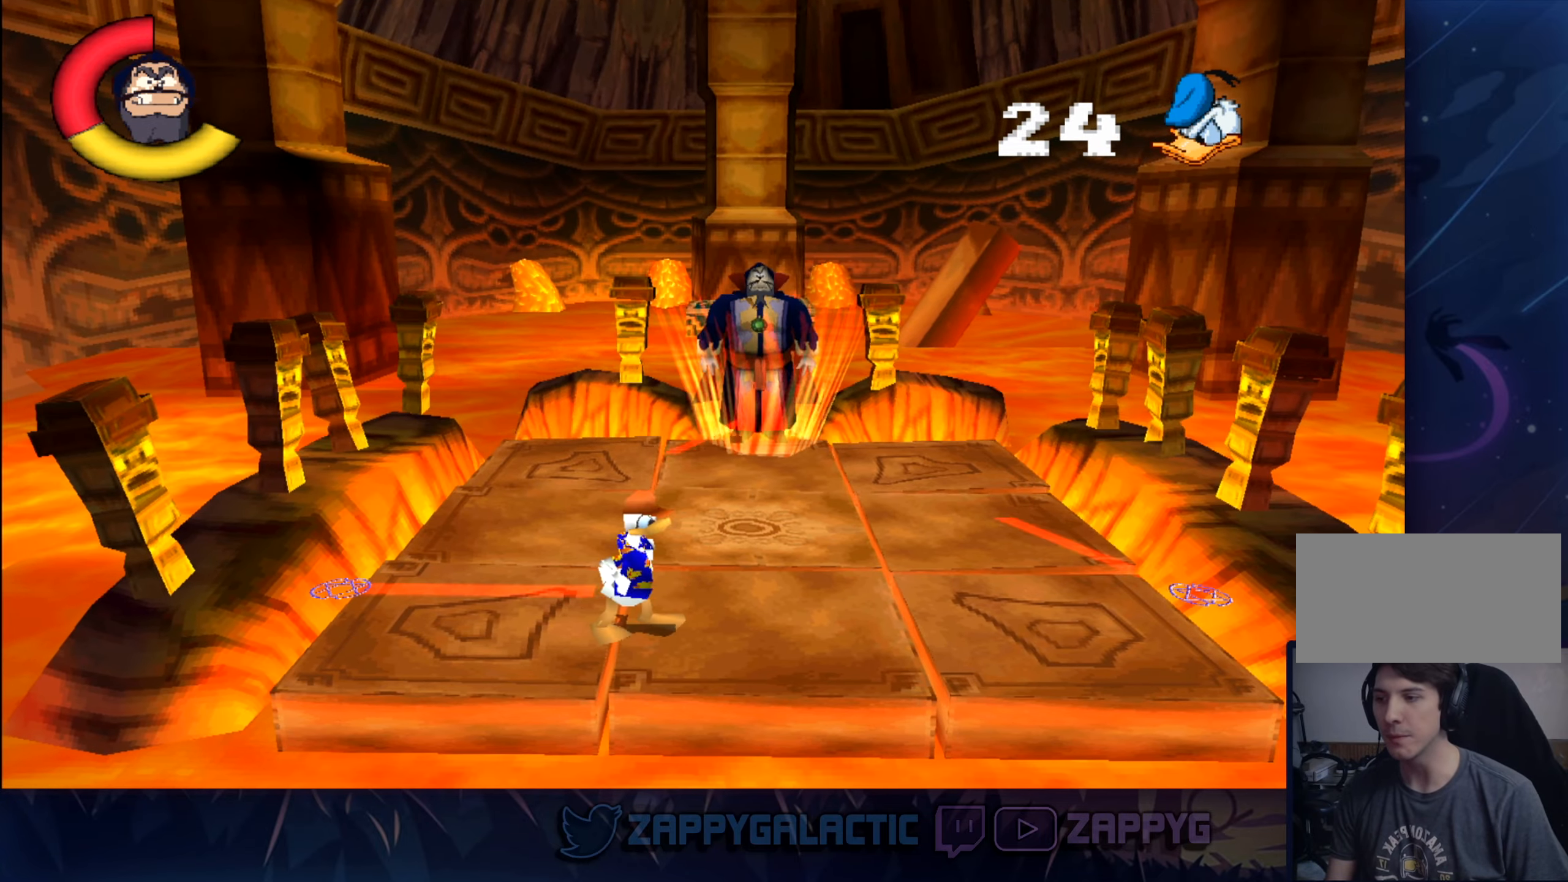
{"buttons": [], "left_stick": "up", "right_stick": "center", "events": [[117, "CROSS", "up"], [183, "CROSS", "down"], [283, "left_stick", "up"], [500, "CROSS", "up"]]}
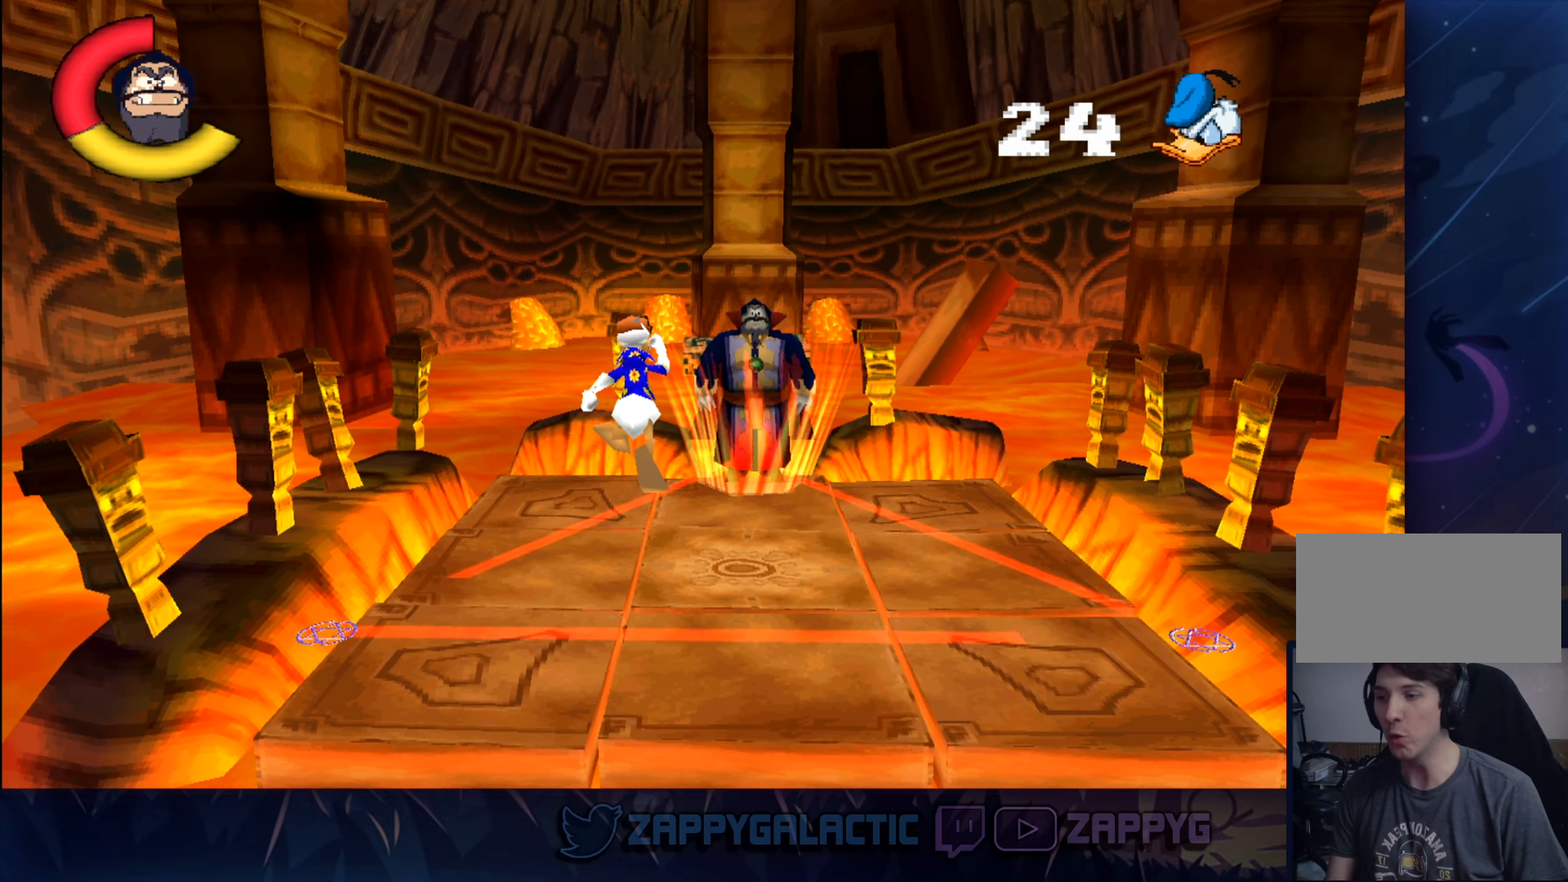
{"buttons": [], "left_stick": "center", "right_stick": "center", "events": [[150, "left_stick", "up-right"], [500, "left_stick", "center"]]}
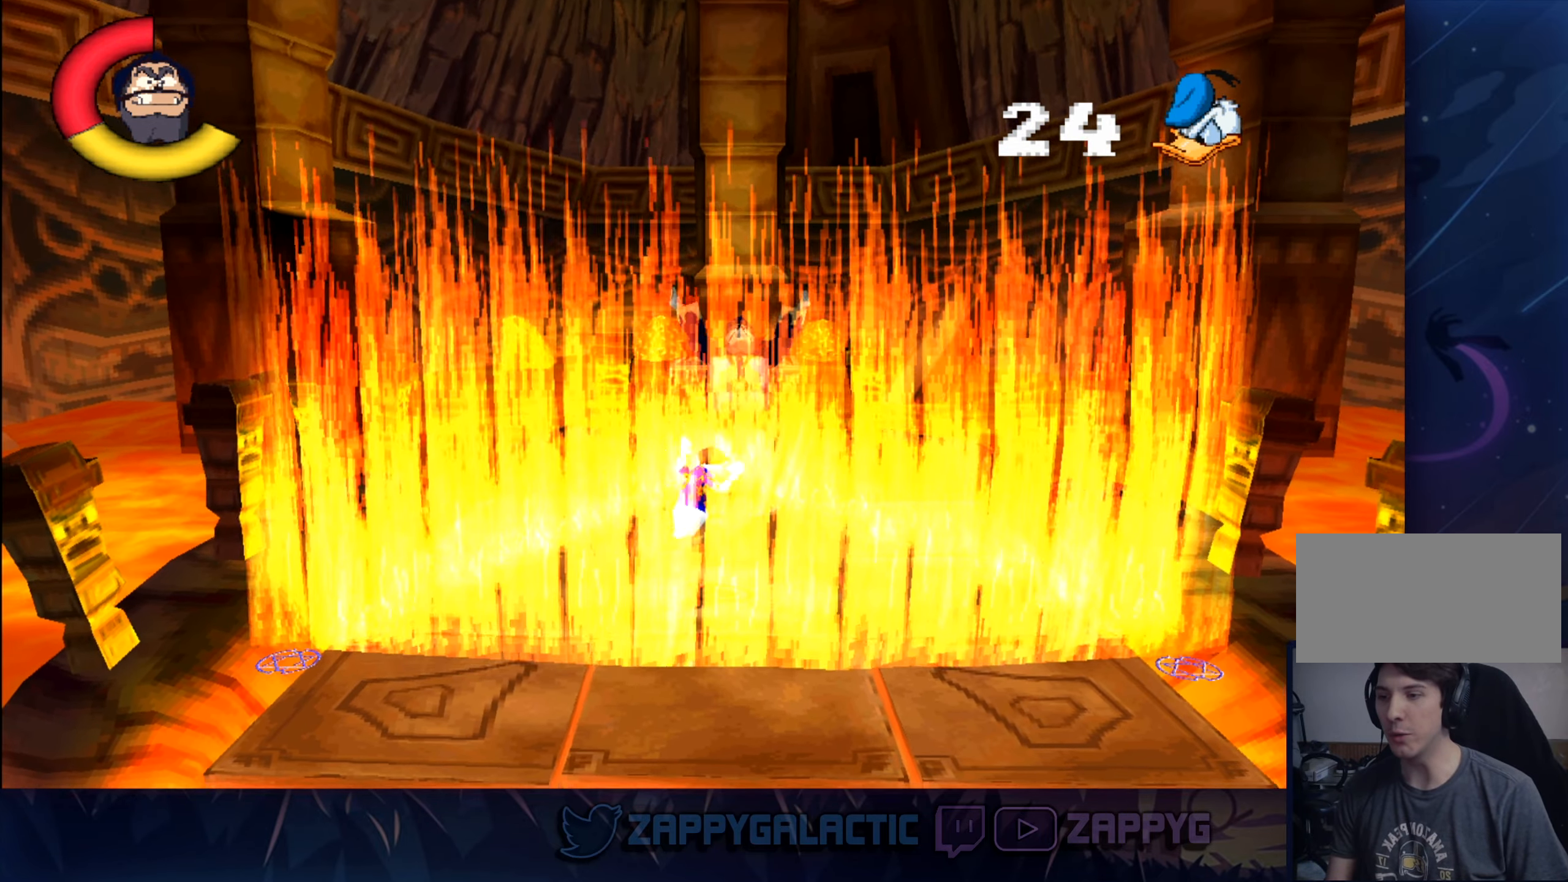
{"buttons": [], "left_stick": "center", "right_stick": "center", "events": []}
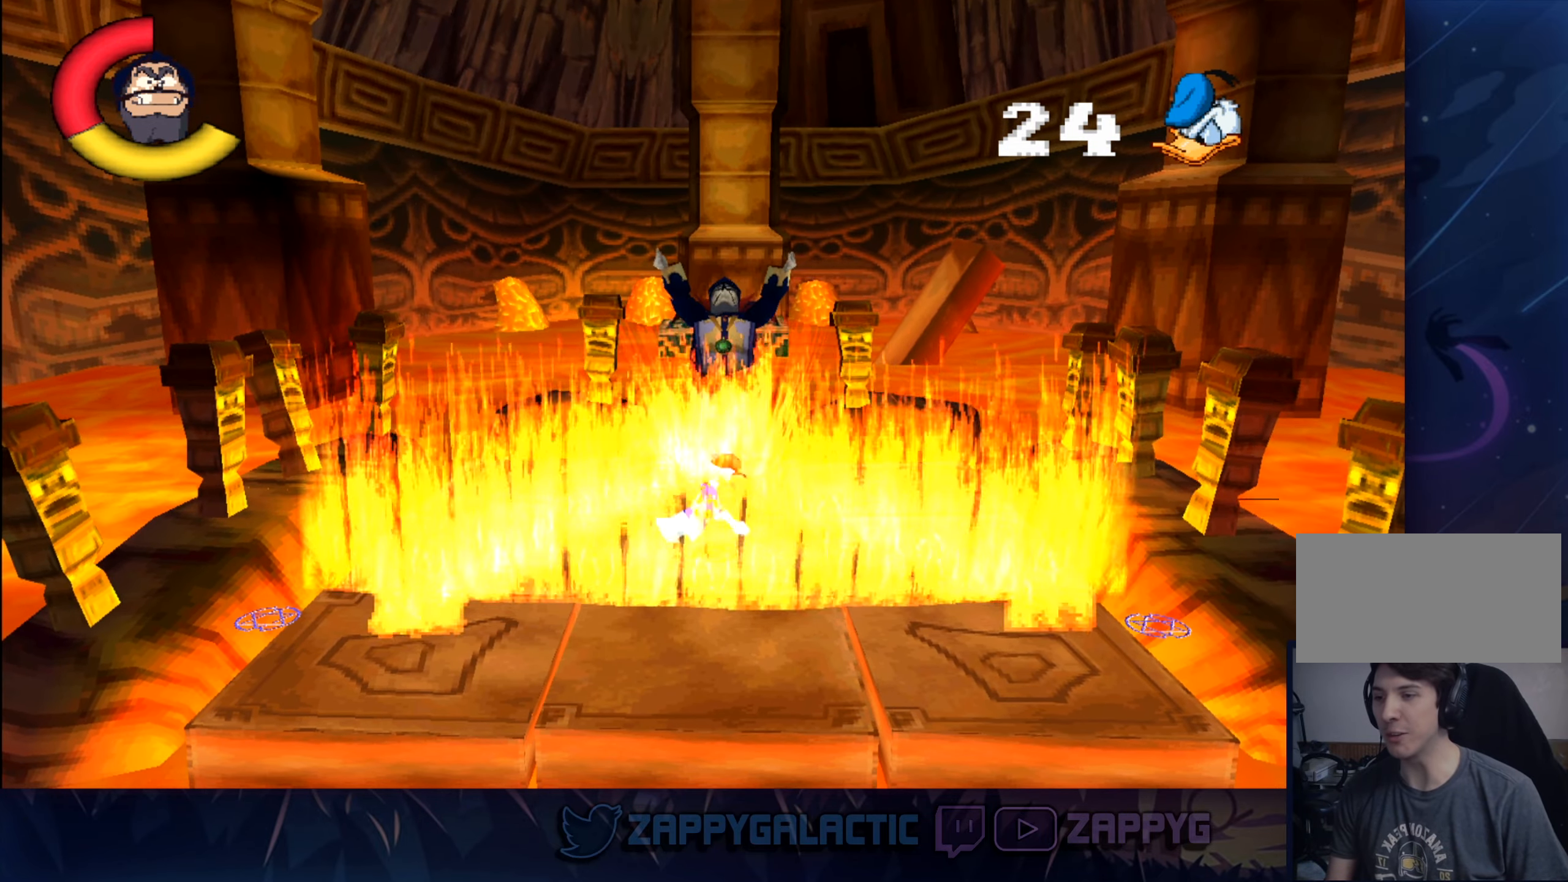
{"buttons": ["CROSS"], "left_stick": "down", "right_stick": "center", "events": [[100, "left_stick", "up"], [183, "CROSS", "down"], [250, "left_stick", "right"], [383, "left_stick", "down"]]}
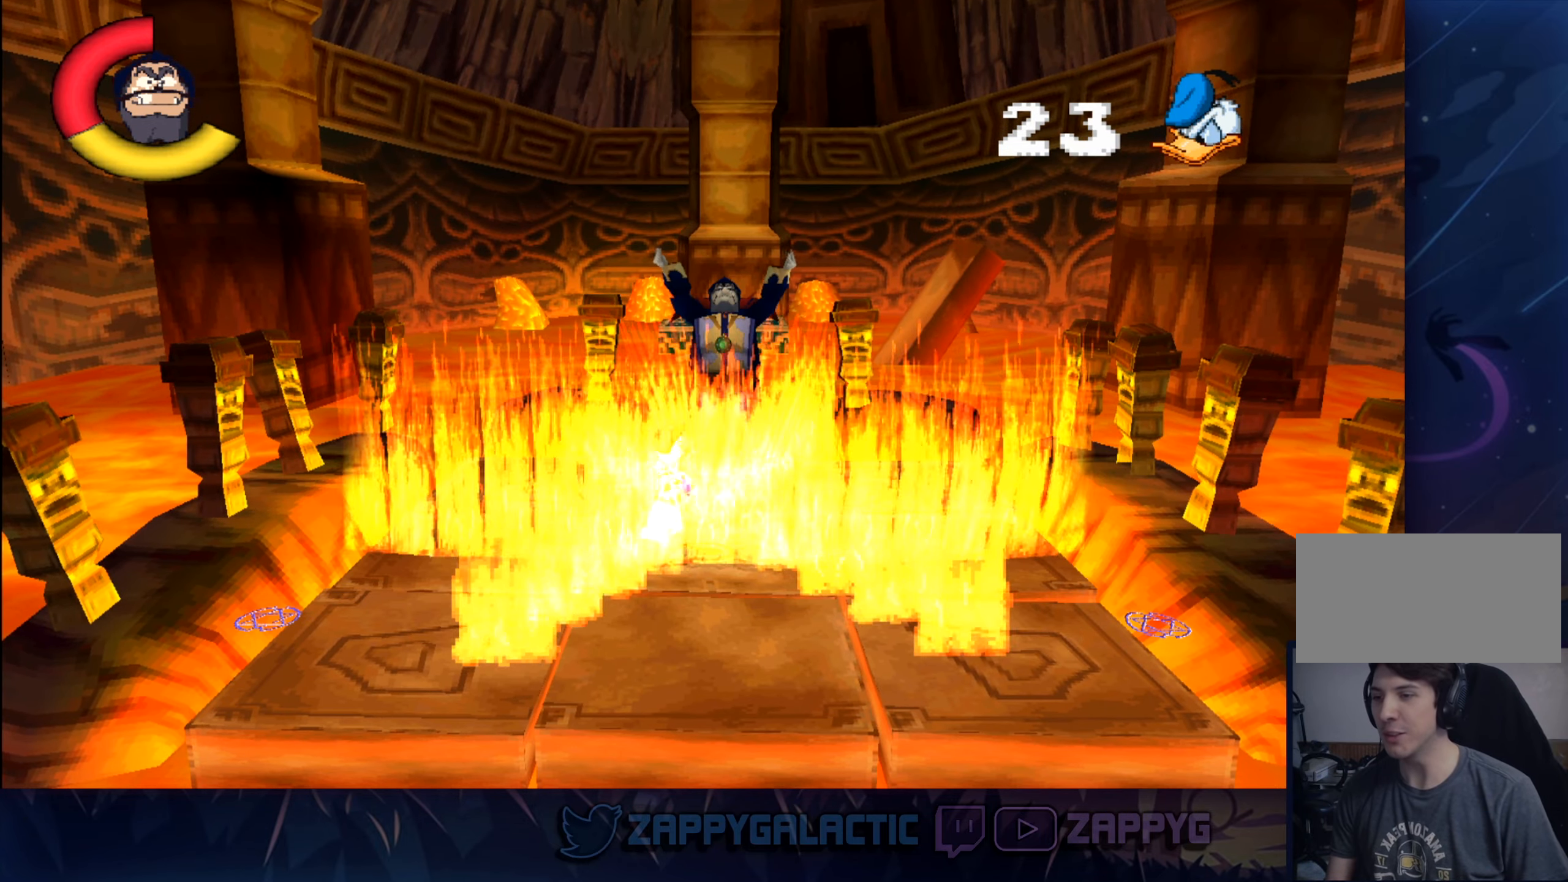
{"buttons": [], "left_stick": "center", "right_stick": "center", "events": [[33, "CROSS", "up"], [50, "left_stick", "down-left"], [133, "CROSS", "down"], [250, "left_stick", "center"], [350, "CROSS", "up"]]}
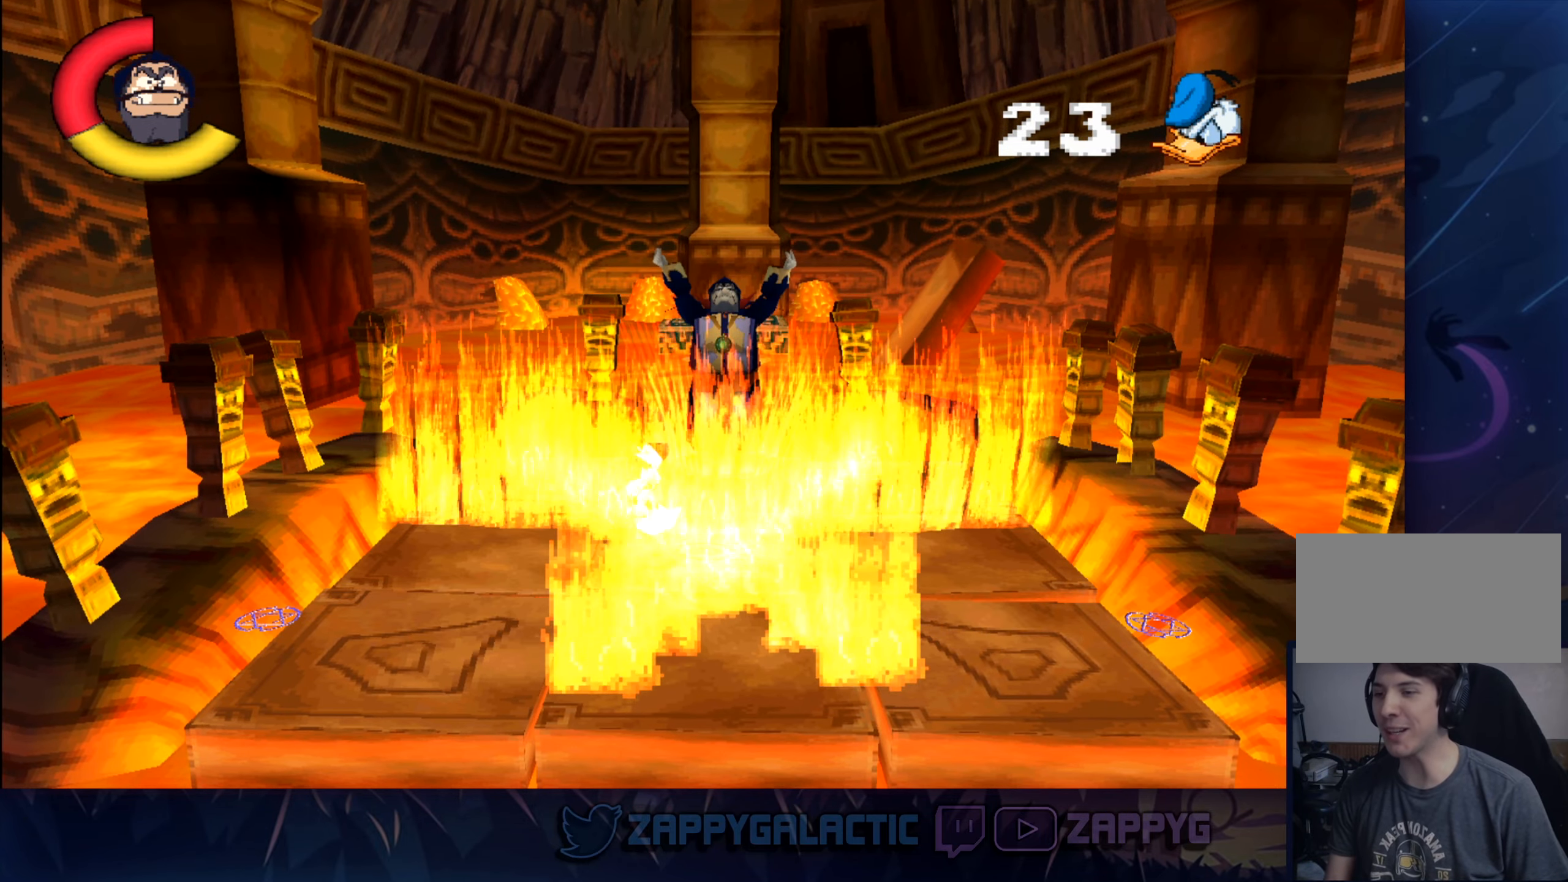
{"buttons": [], "left_stick": "center", "right_stick": "center", "events": []}
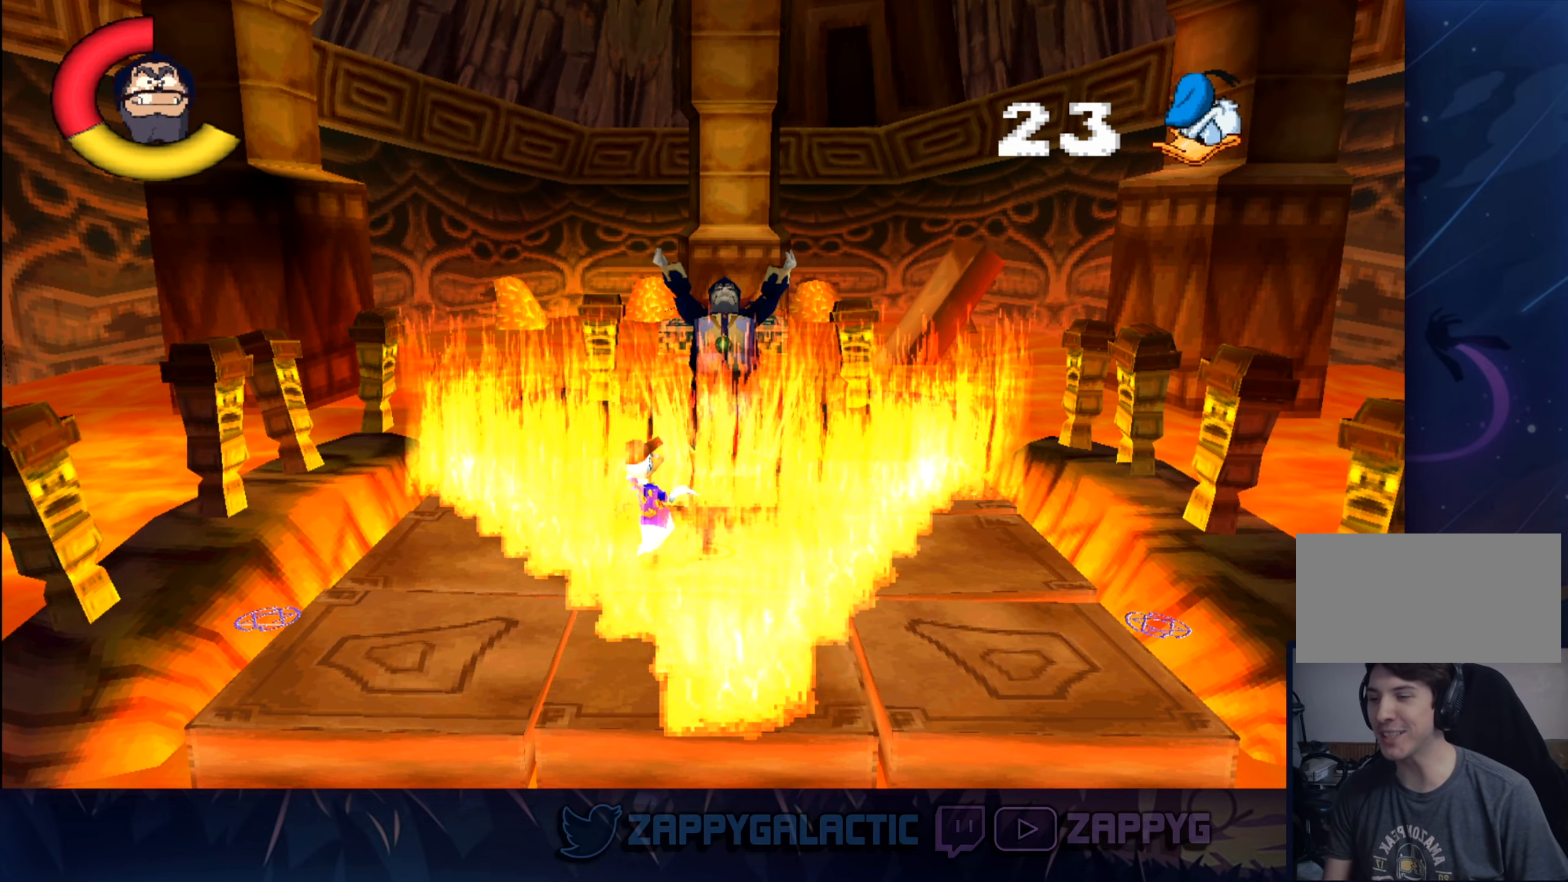
{"buttons": [], "left_stick": "center", "right_stick": "center", "events": []}
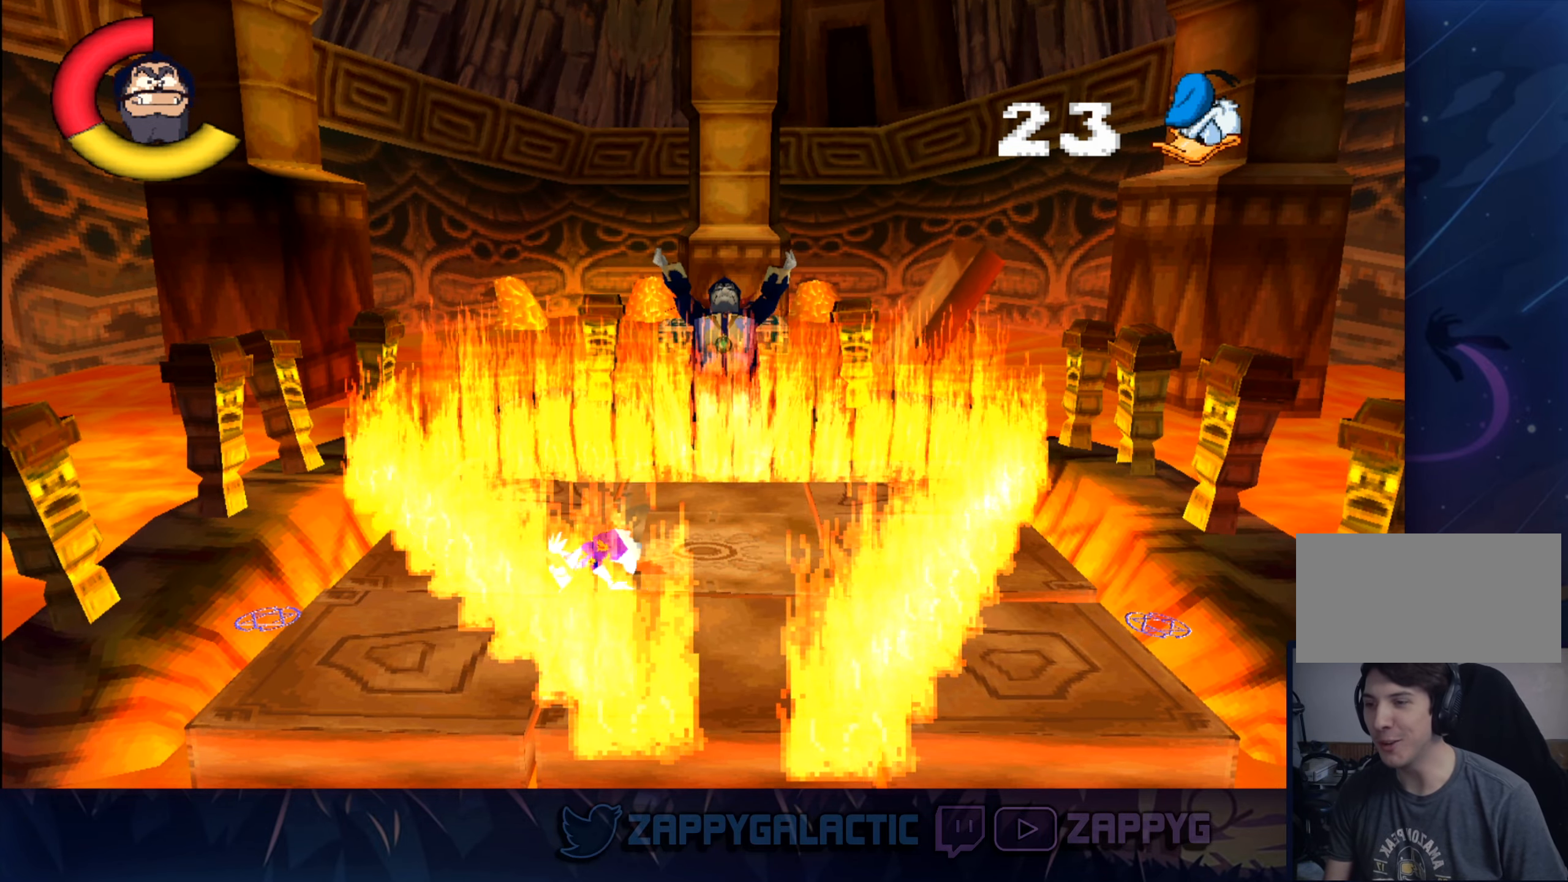
{"buttons": [], "left_stick": "center", "right_stick": "center", "events": []}
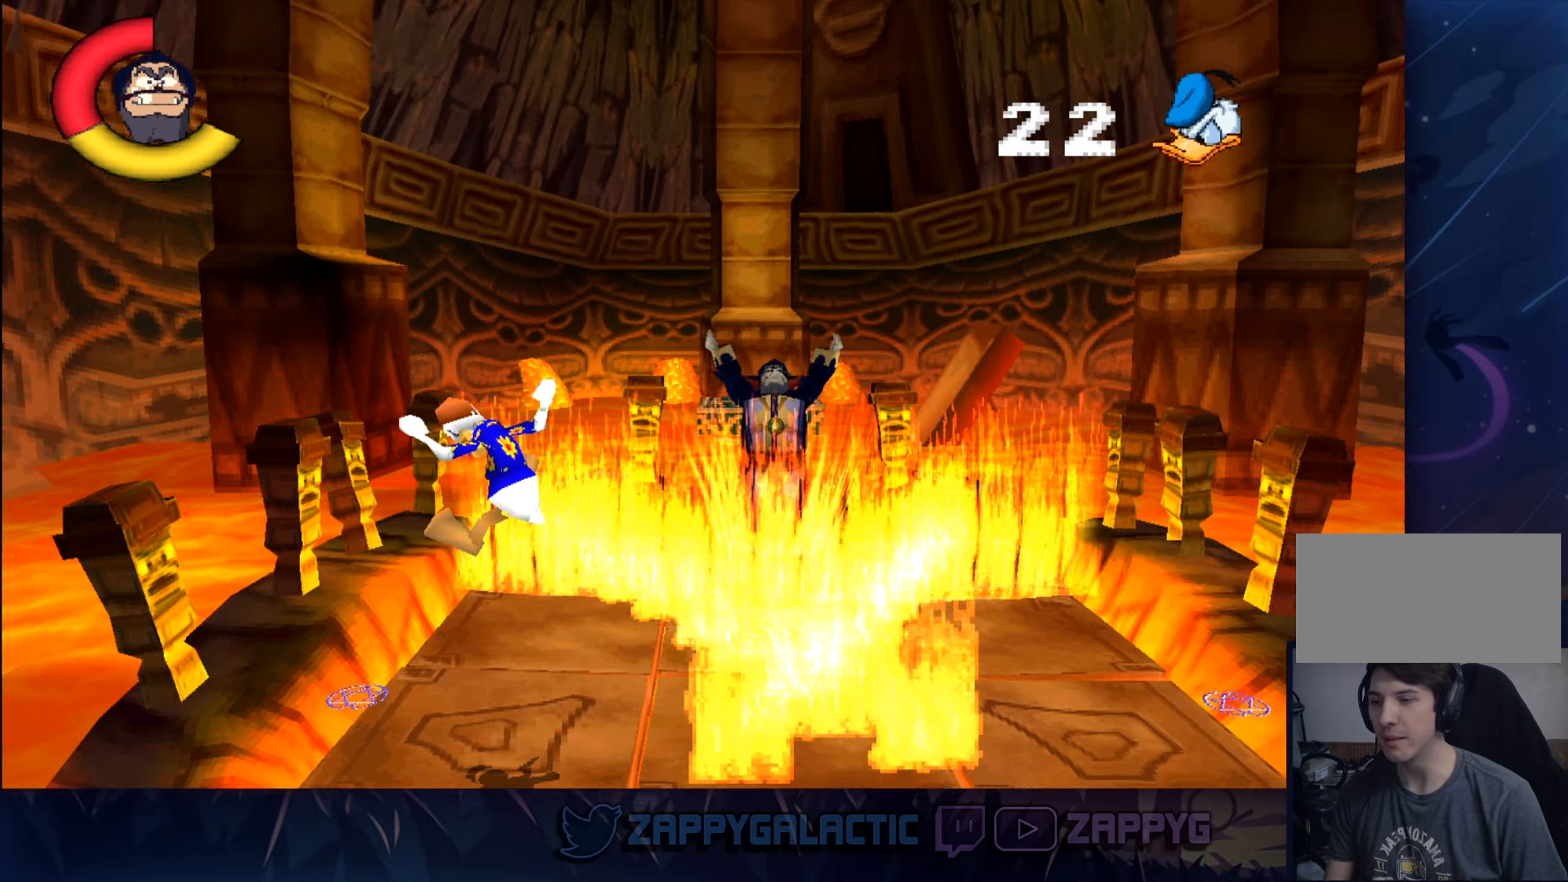
{"buttons": ["CROSS"], "left_stick": "center", "right_stick": "center", "events": [[284, "CROSS", "down"]]}
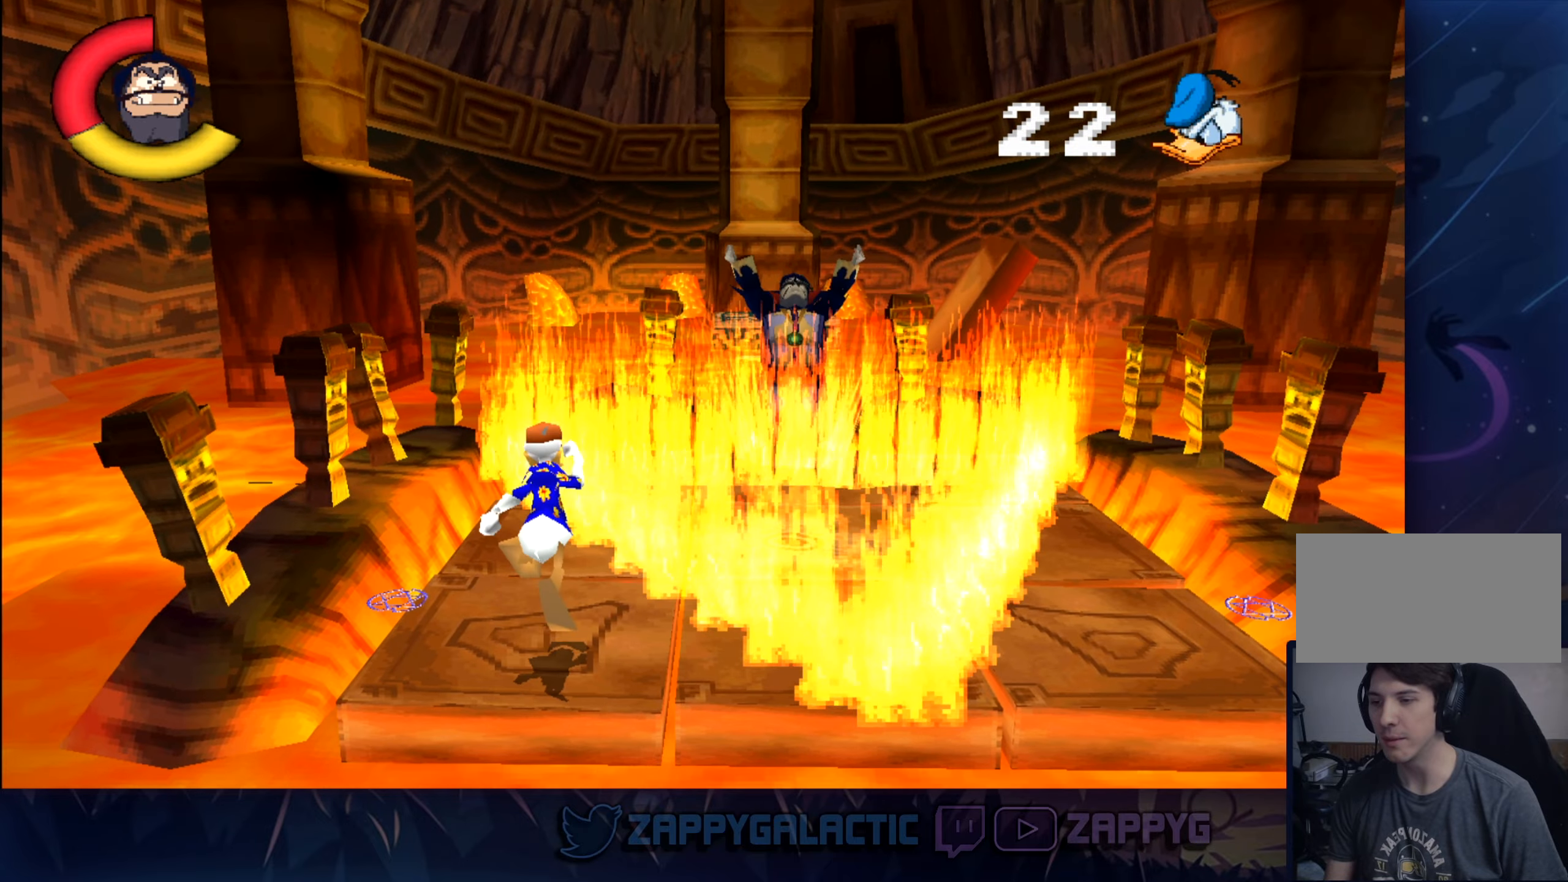
{"buttons": [], "left_stick": "right", "right_stick": "center", "events": [[50, "CROSS", "up"], [167, "CROSS", "down"], [167, "left_stick", "right"], [484, "CROSS", "up"]]}
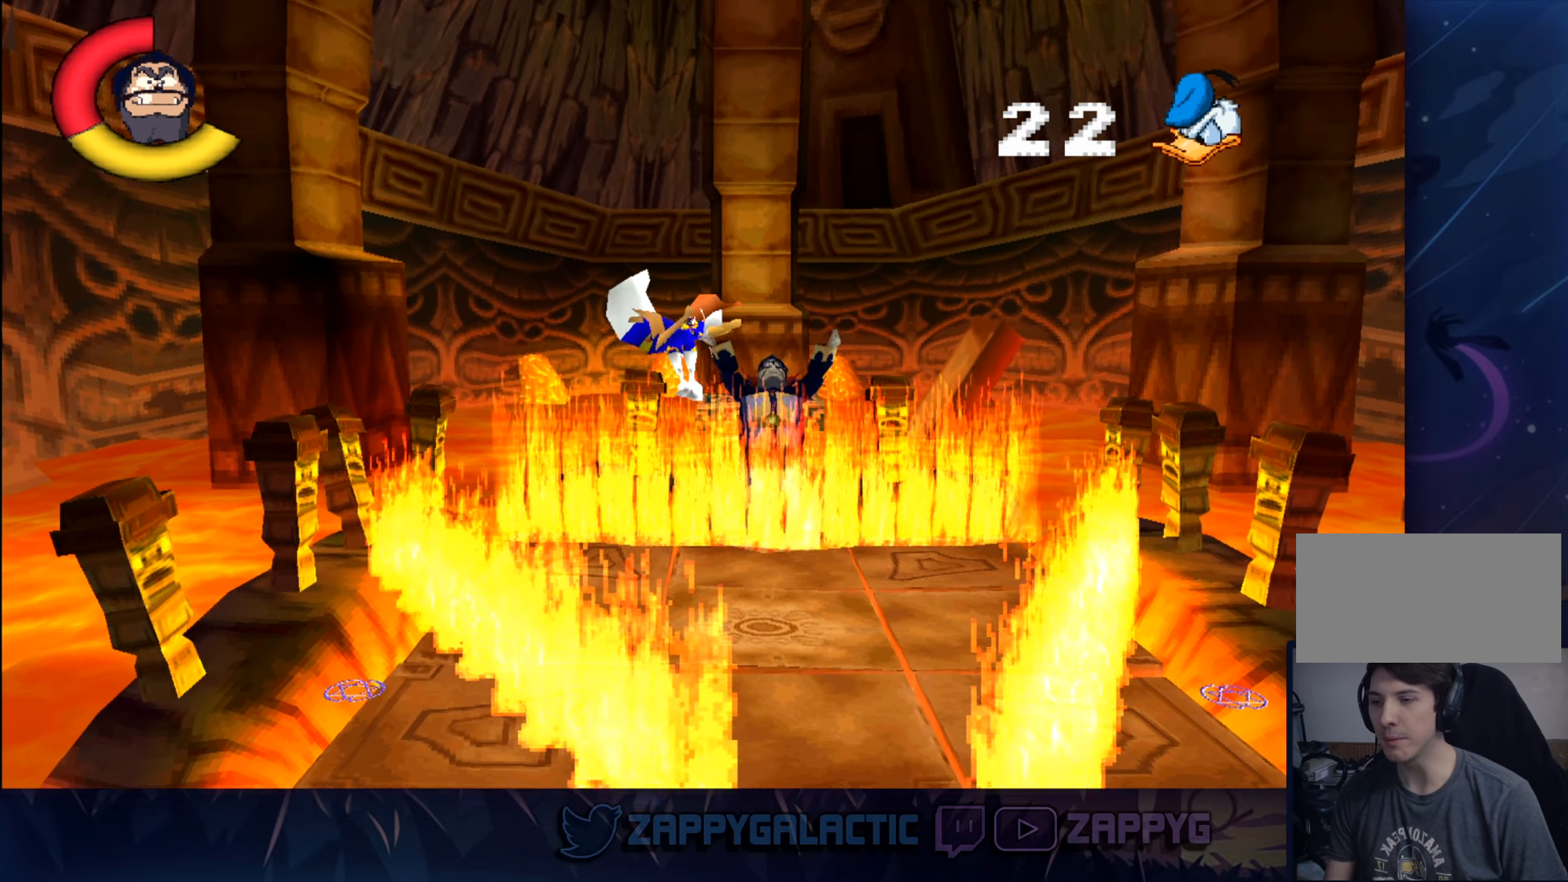
{"buttons": [], "left_stick": "center", "right_stick": "center", "events": [[50, "left_stick", "up-right"], [334, "left_stick", "center"]]}